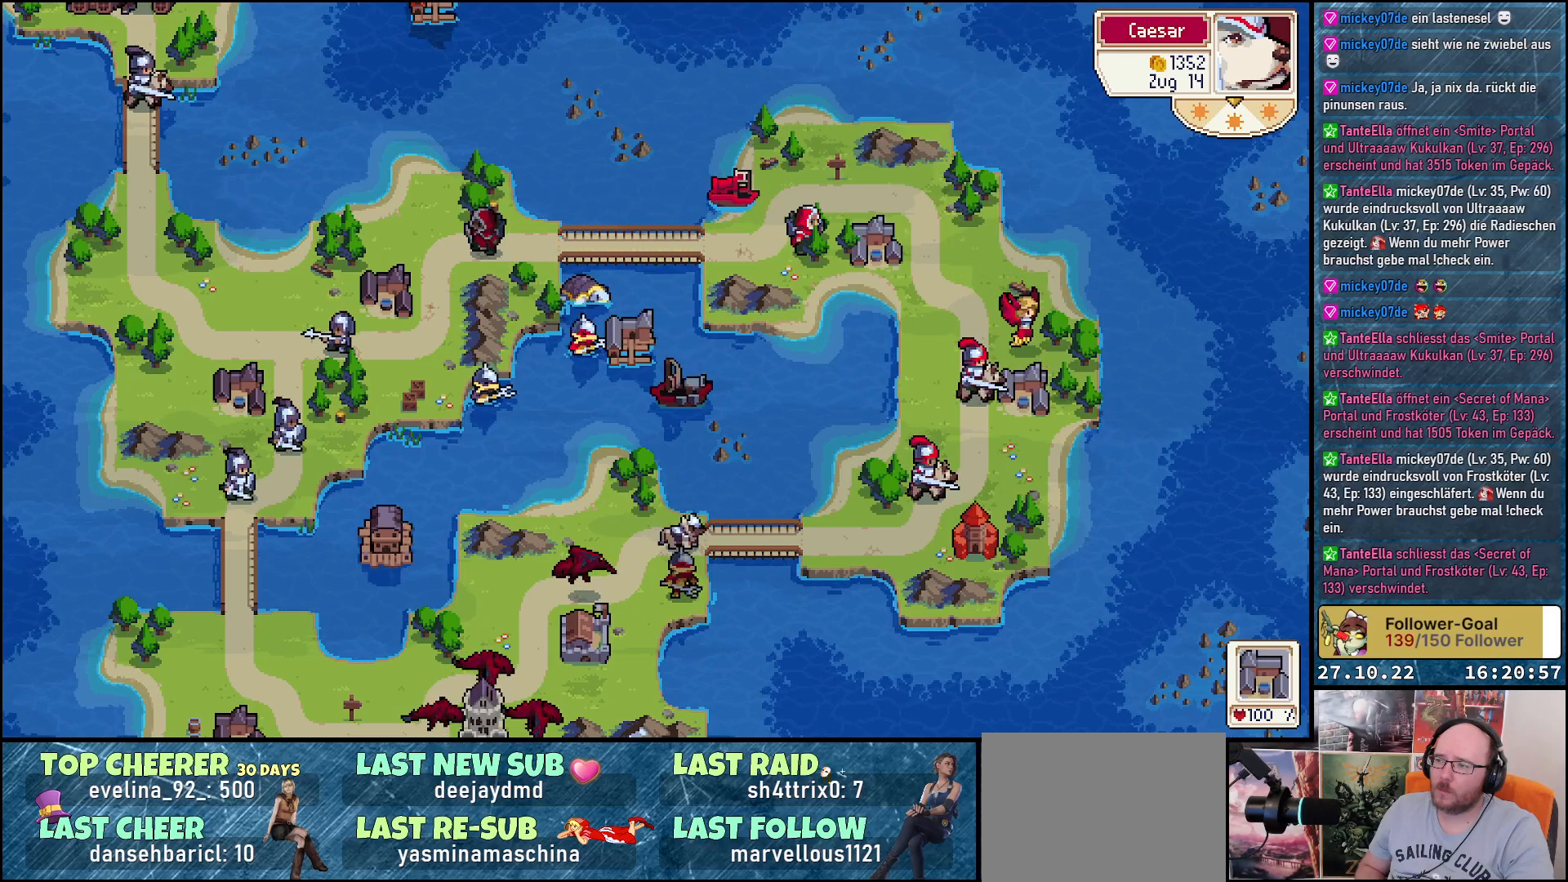
Gameplay with a controller (Xbox layout); each line is a JSON object with the inputs held at the frame after it. "events" lists button and stick changes between this image and that frame as [ms after this image, input, new state], when the widget could be followed in between. Not read: left_stick.
{"buttons": [], "right_stick": "center", "events": []}
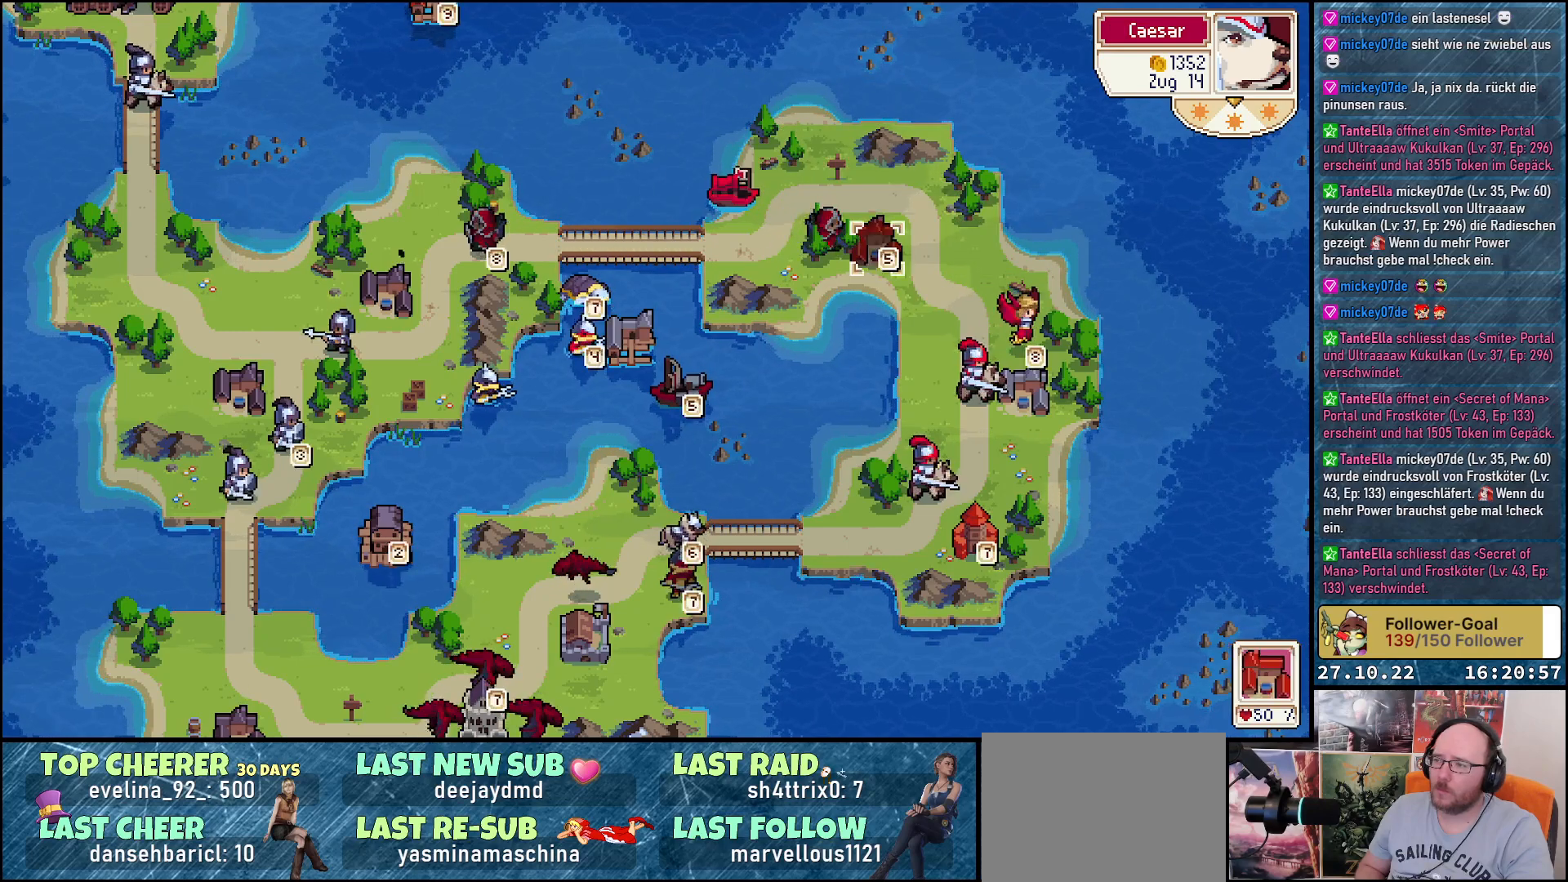
{"buttons": ["DPAD_DOWN"], "right_stick": "center", "events": [[100, "DPAD_RIGHT", "down"], [333, "DPAD_RIGHT", "up"], [450, "DPAD_DOWN", "down"]]}
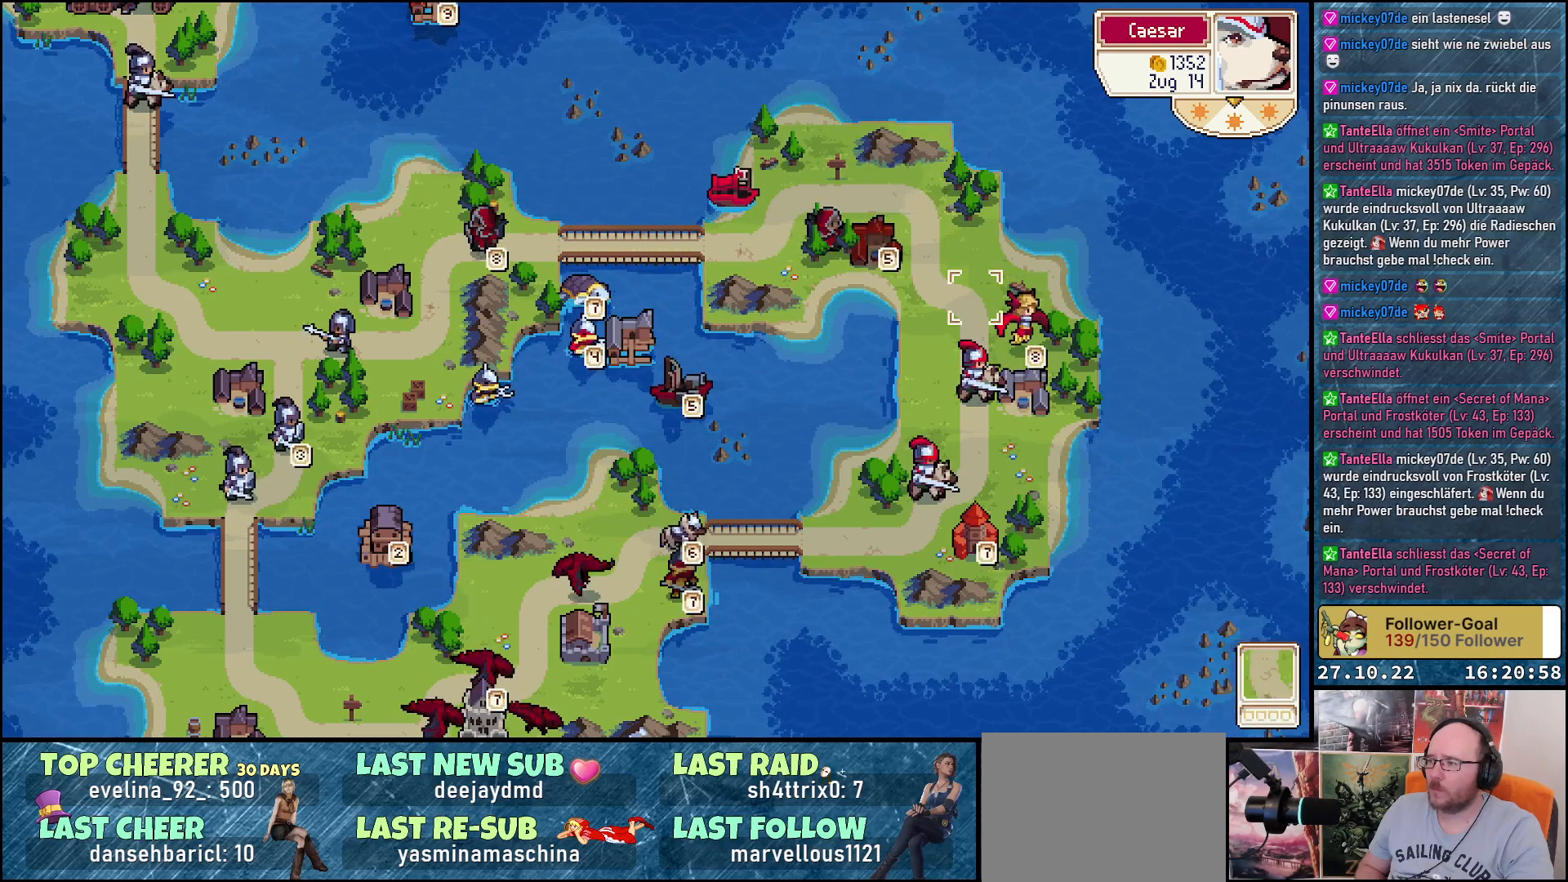
{"buttons": ["DPAD_DOWN"], "right_stick": "center", "events": [[83, "DPAD_DOWN", "up"], [217, "DPAD_RIGHT", "down"], [300, "DPAD_RIGHT", "up"], [483, "DPAD_DOWN", "down"]]}
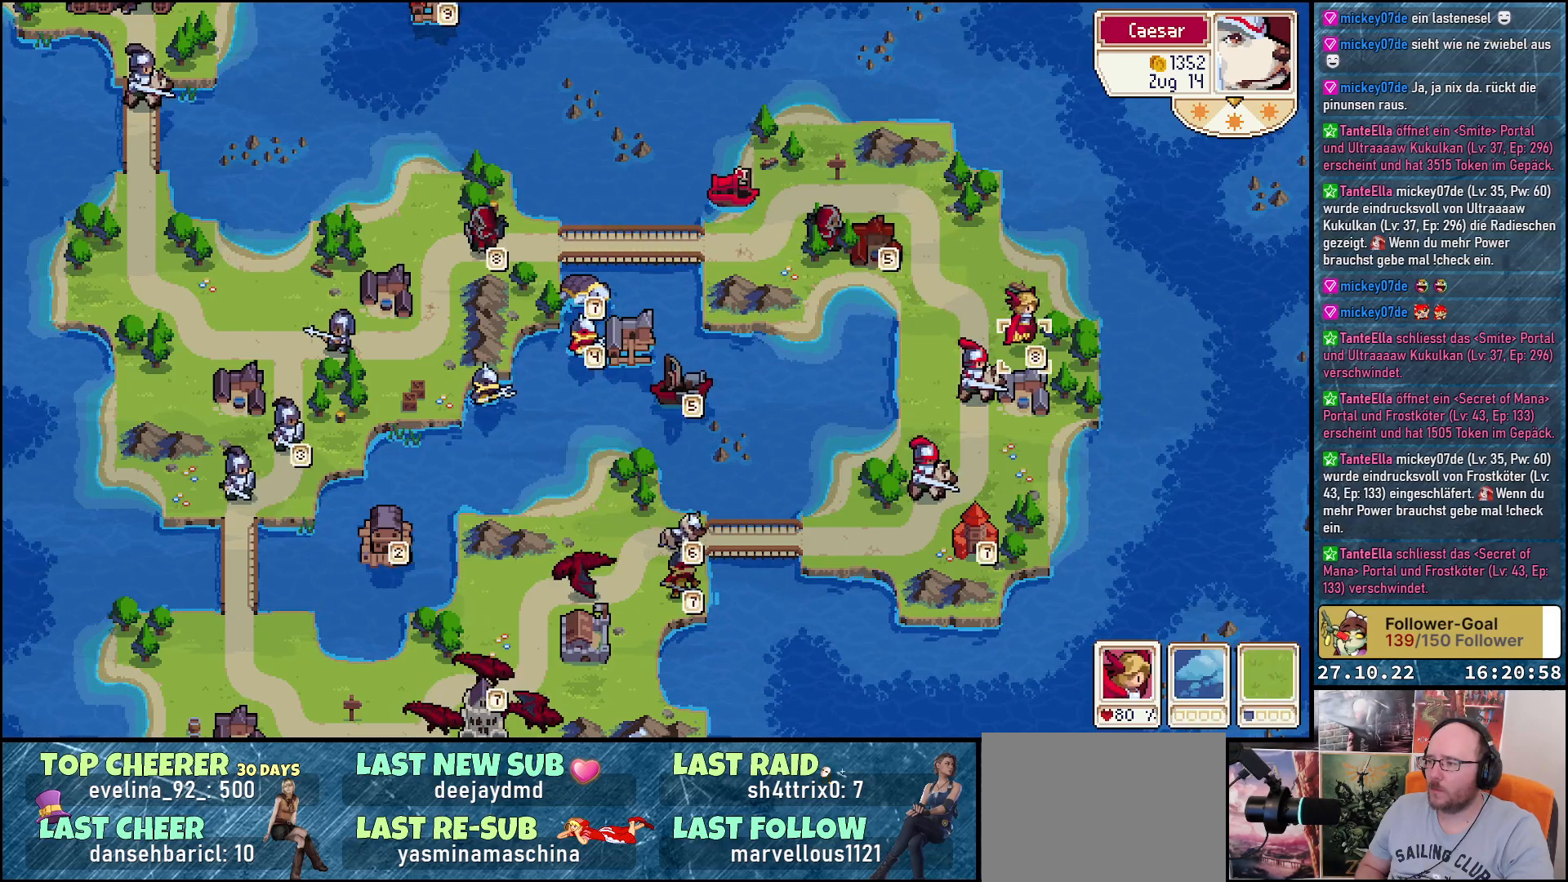
{"buttons": ["DPAD_DOWN"], "right_stick": "center", "events": [[83, "DPAD_DOWN", "up"], [167, "A", "down"], [267, "A", "up"], [483, "DPAD_DOWN", "down"]]}
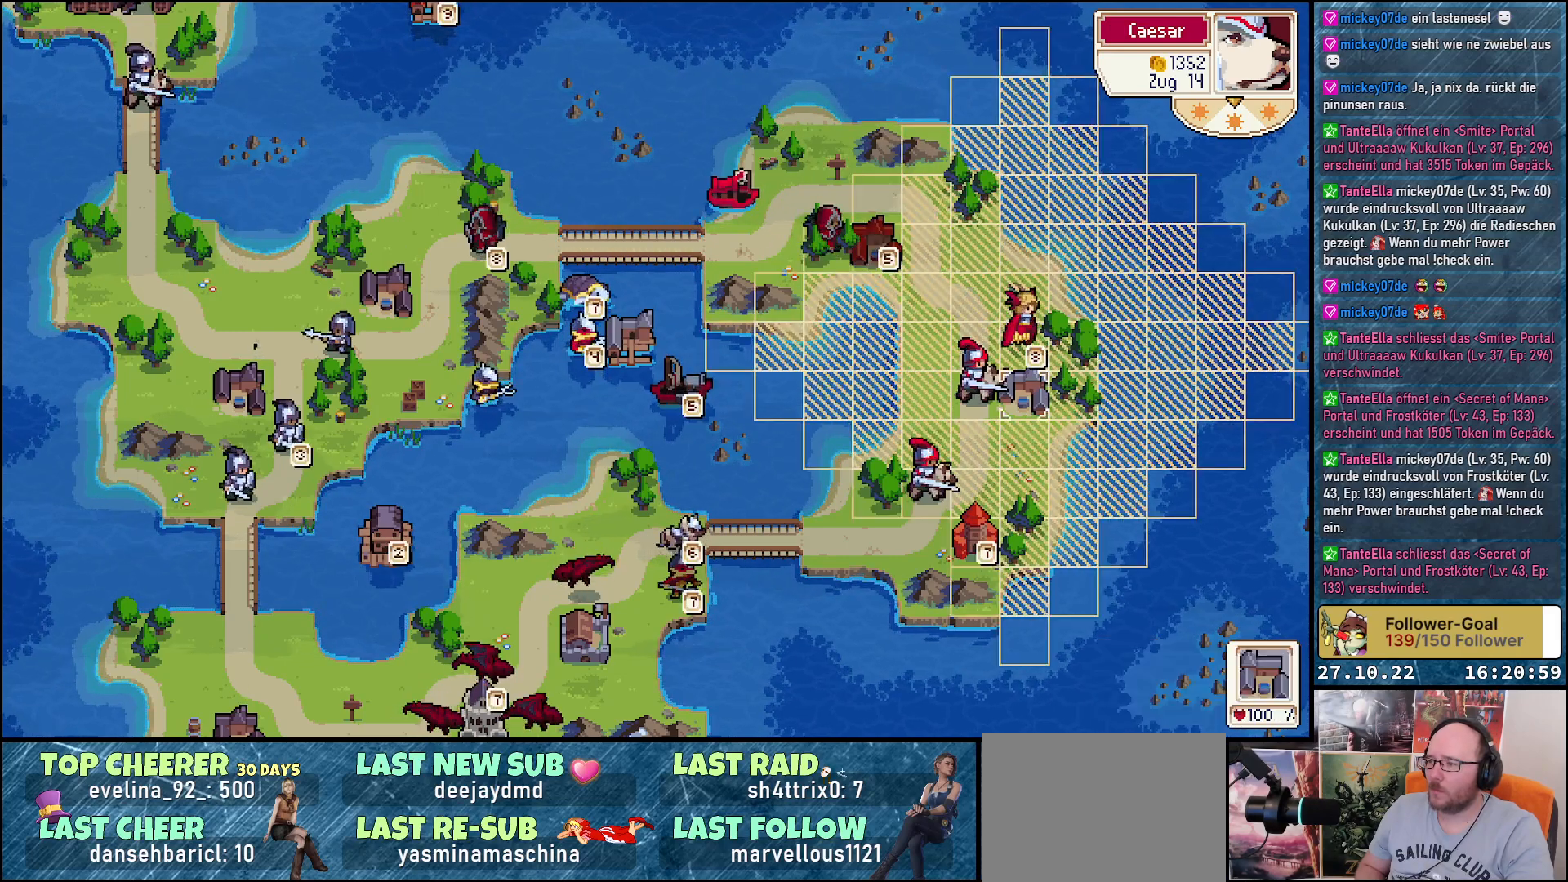
{"buttons": [], "right_stick": "center", "events": [[50, "DPAD_DOWN", "up"]]}
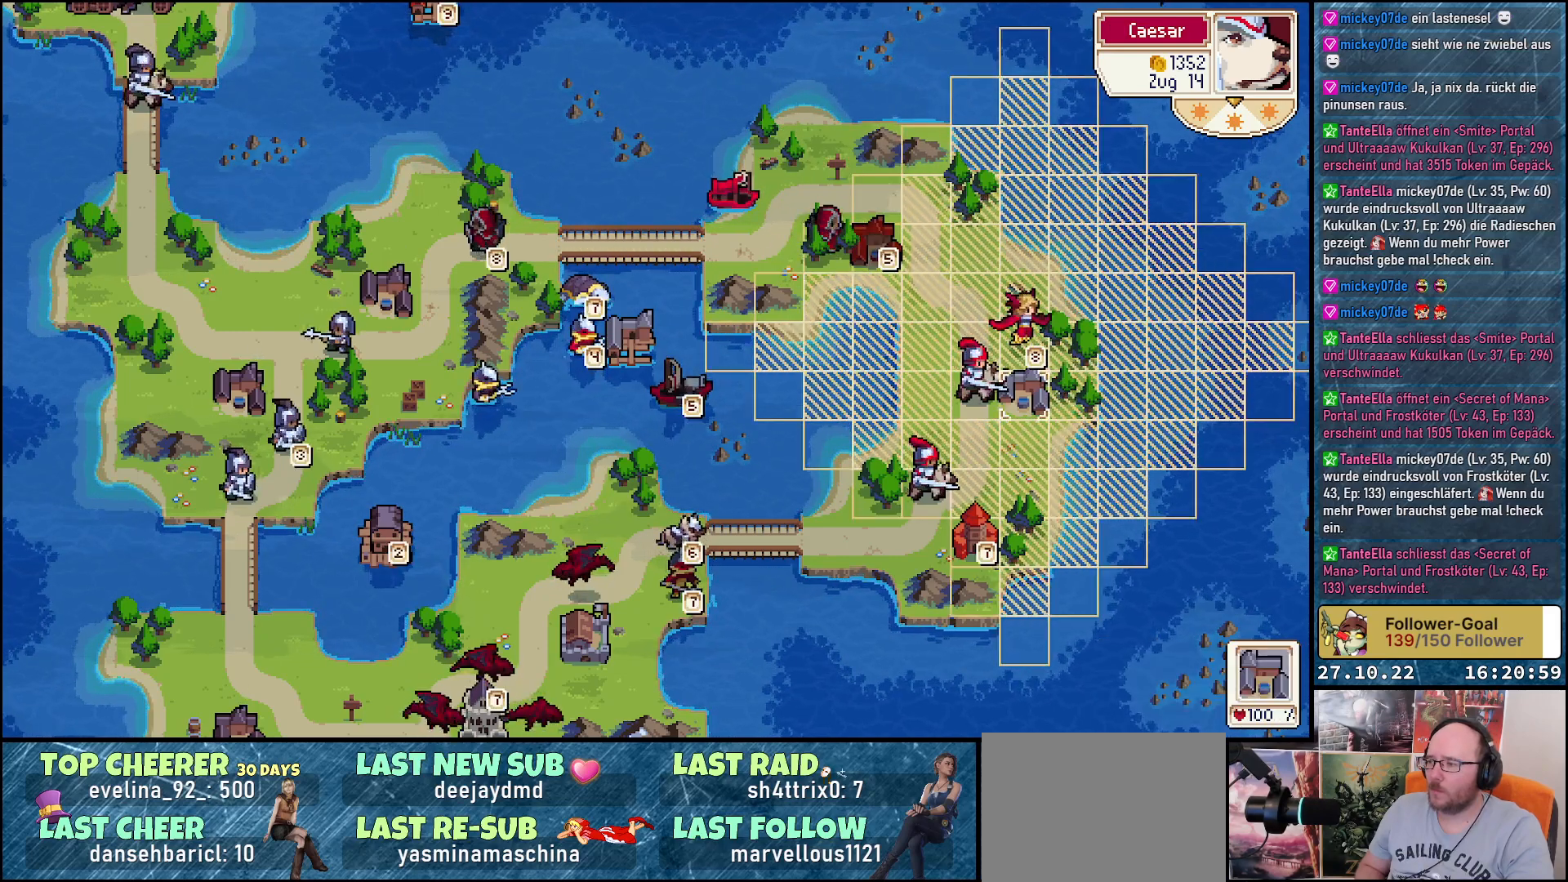
{"buttons": ["DPAD_DOWN"], "right_stick": "center", "events": [[17, "DPAD_LEFT", "down"], [200, "DPAD_LEFT", "up"], [267, "DPAD_DOWN", "down"]]}
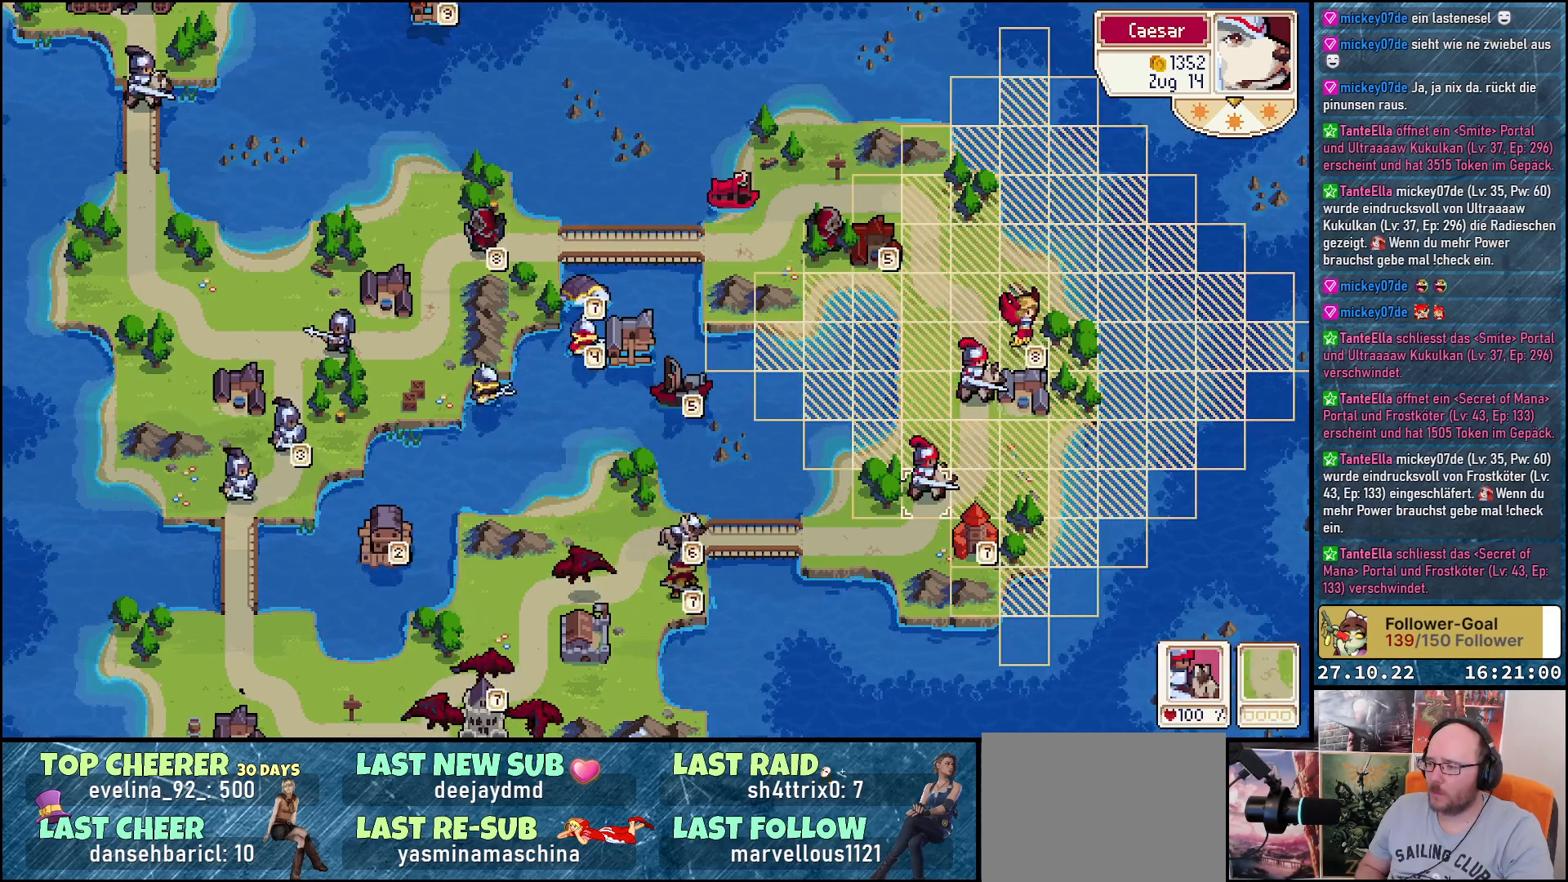
{"buttons": [], "right_stick": "center", "events": [[17, "DPAD_DOWN", "up"], [383, "DPAD_RIGHT", "down"], [450, "DPAD_RIGHT", "up"]]}
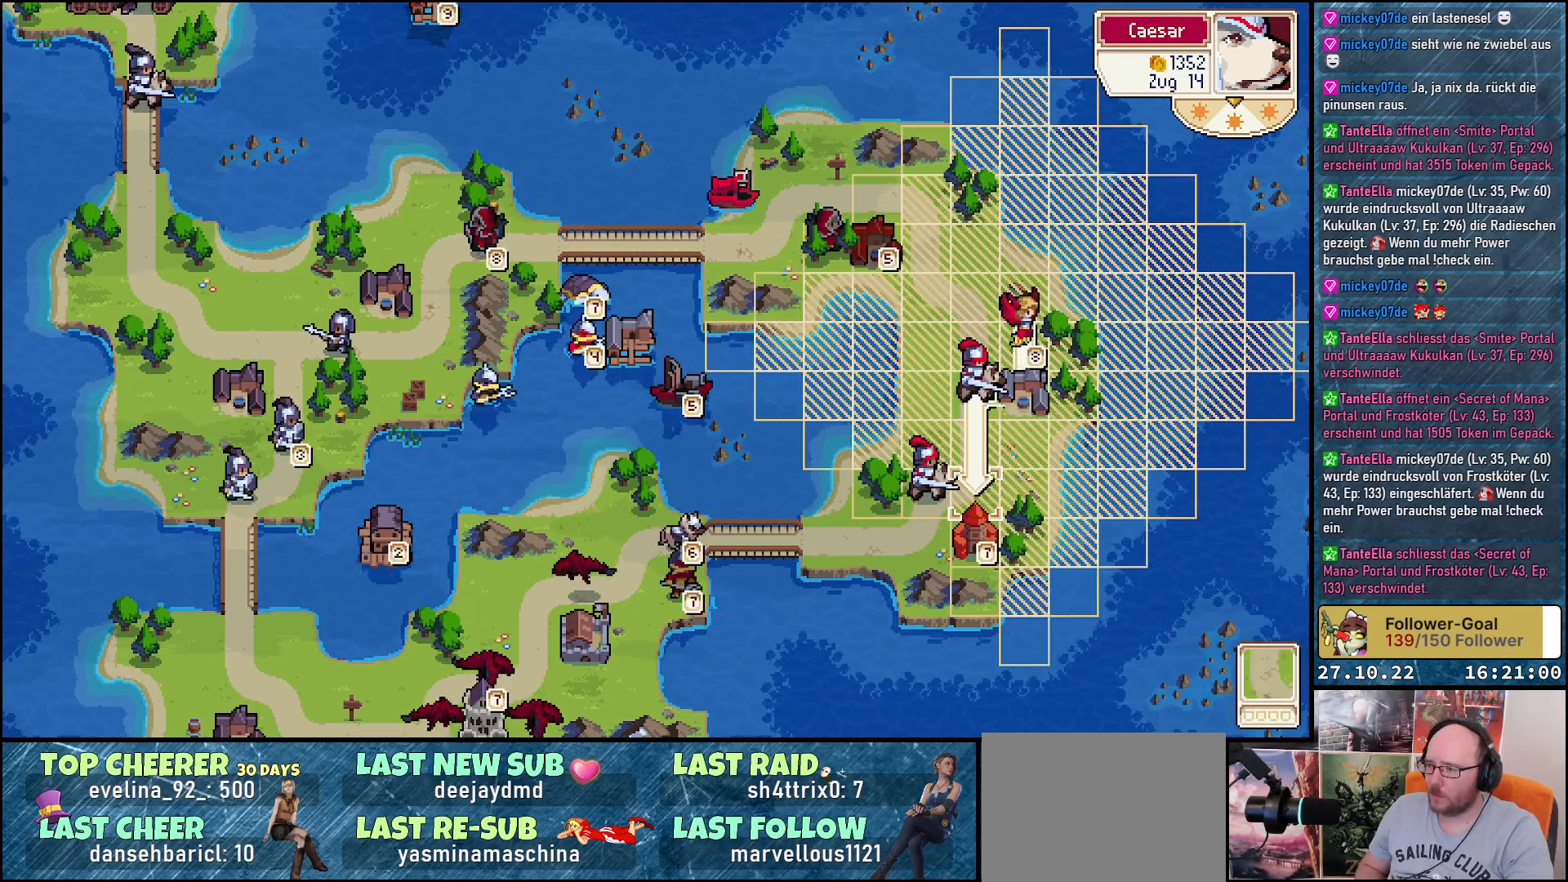
{"buttons": ["A"], "right_stick": "center", "events": [[83, "B", "down"], [150, "B", "up"], [233, "DPAD_LEFT", "down"], [350, "DPAD_LEFT", "up"], [483, "A", "down"]]}
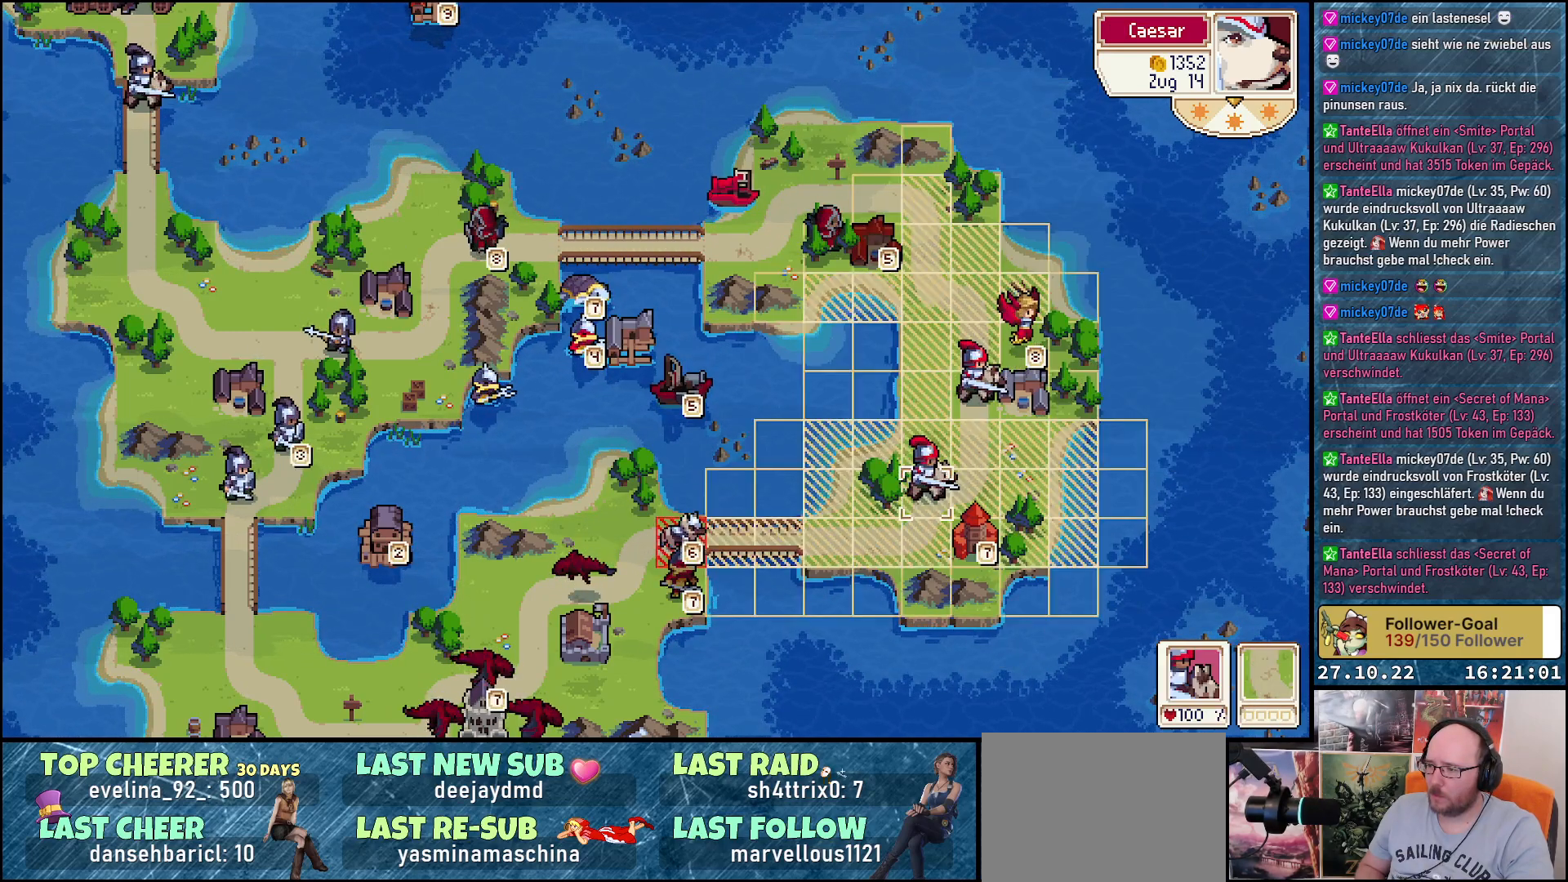
{"buttons": ["DPAD_LEFT"], "right_stick": "center", "events": [[83, "A", "up"], [167, "DPAD_DOWN", "down"], [283, "DPAD_DOWN", "up"], [367, "DPAD_LEFT", "down"]]}
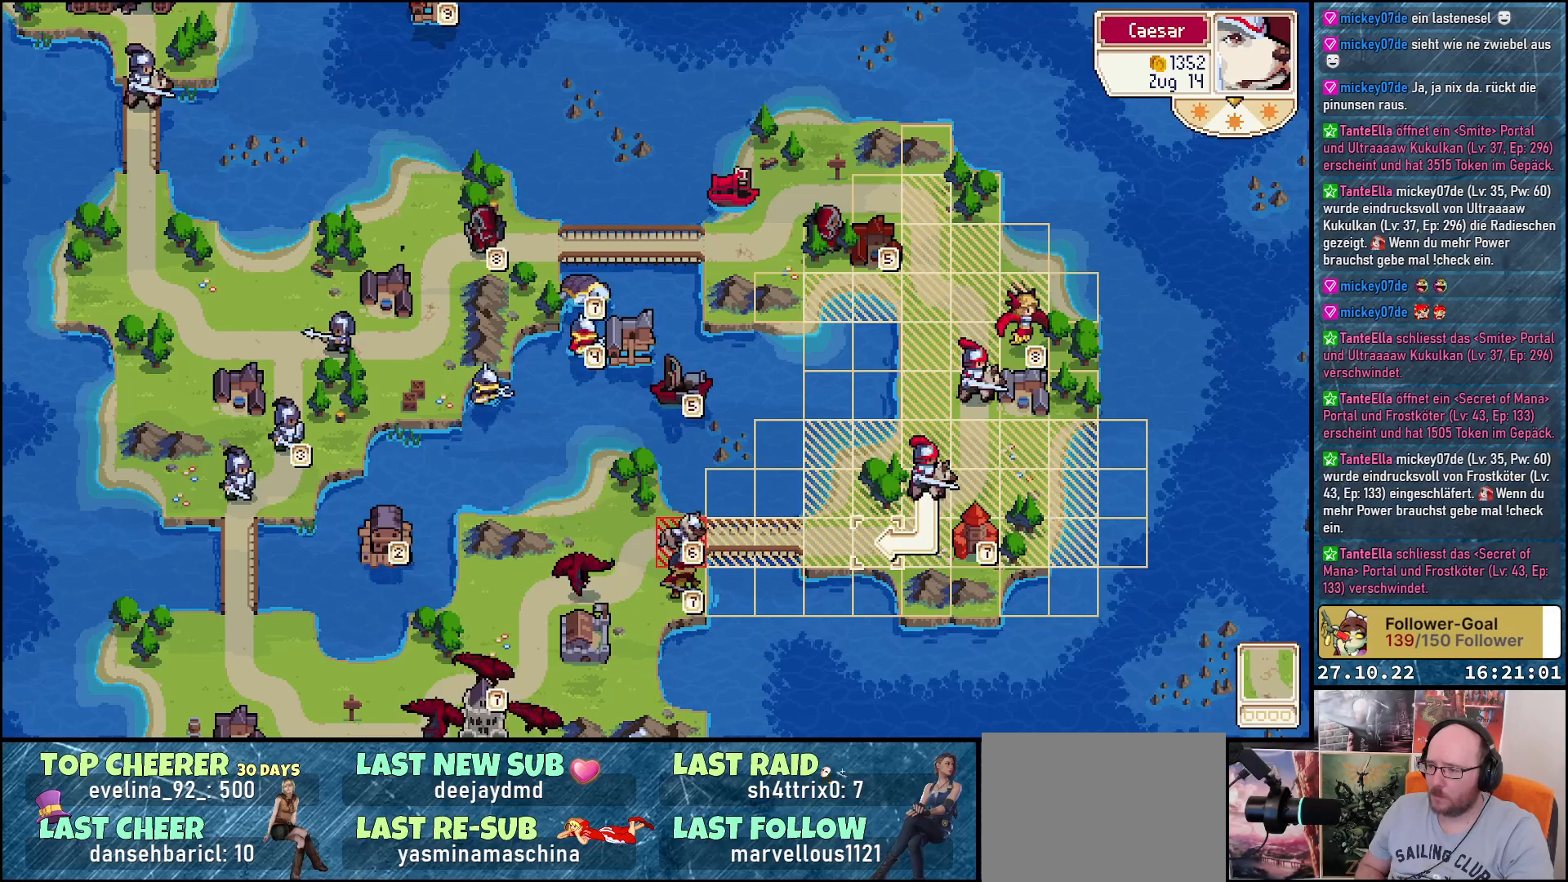
{"buttons": [], "right_stick": "center", "events": [[283, "DPAD_LEFT", "up"]]}
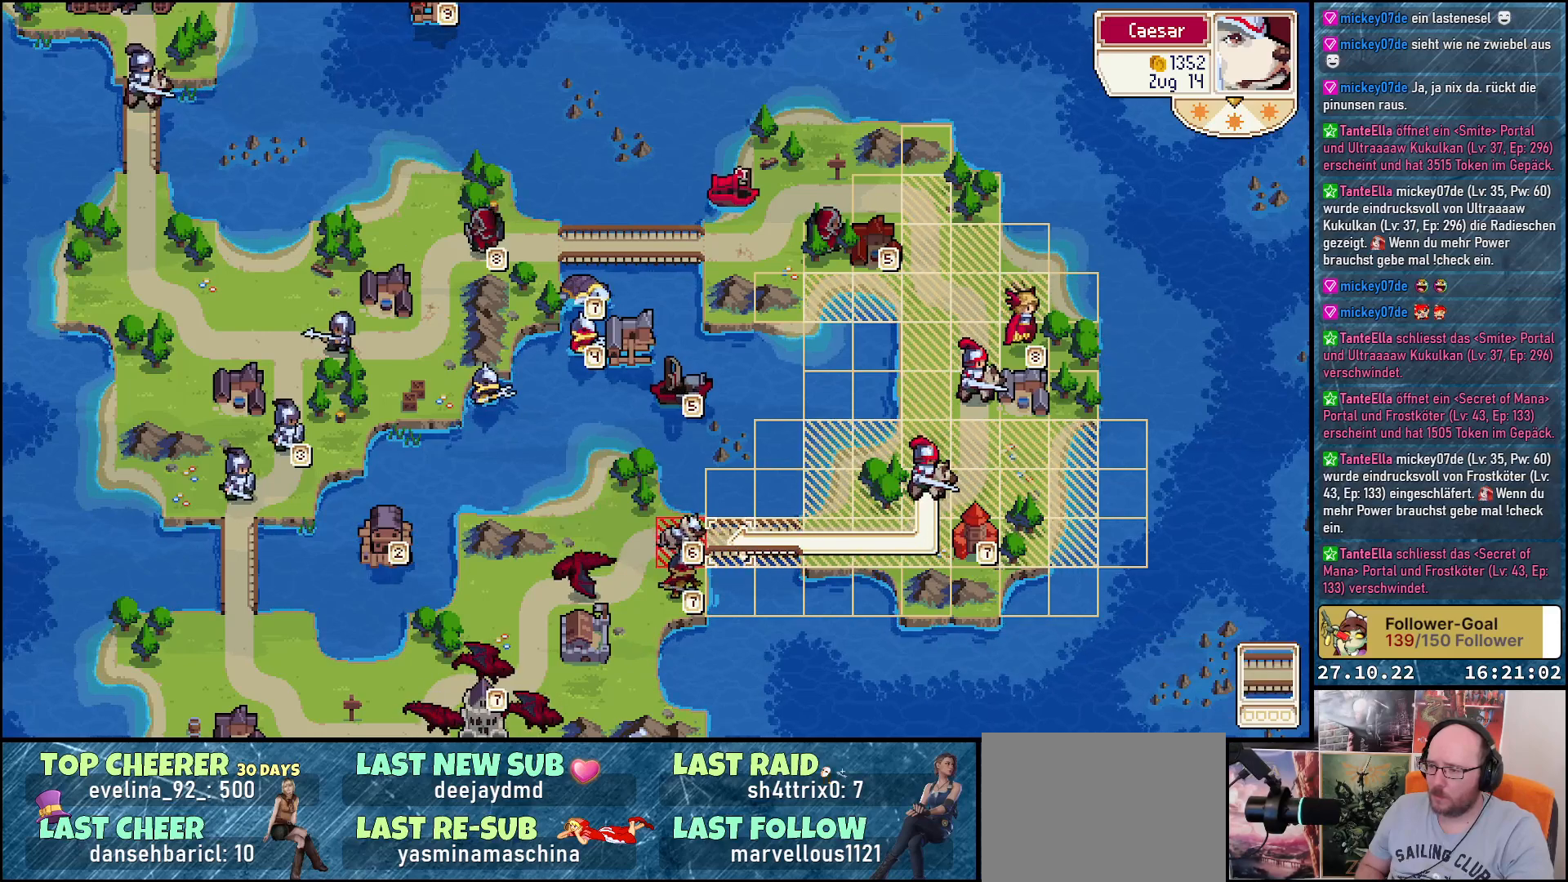
{"buttons": ["A"], "right_stick": "center", "events": [[33, "DPAD_LEFT", "down"], [133, "DPAD_LEFT", "up"], [233, "A", "down"], [333, "A", "up"], [417, "A", "down"]]}
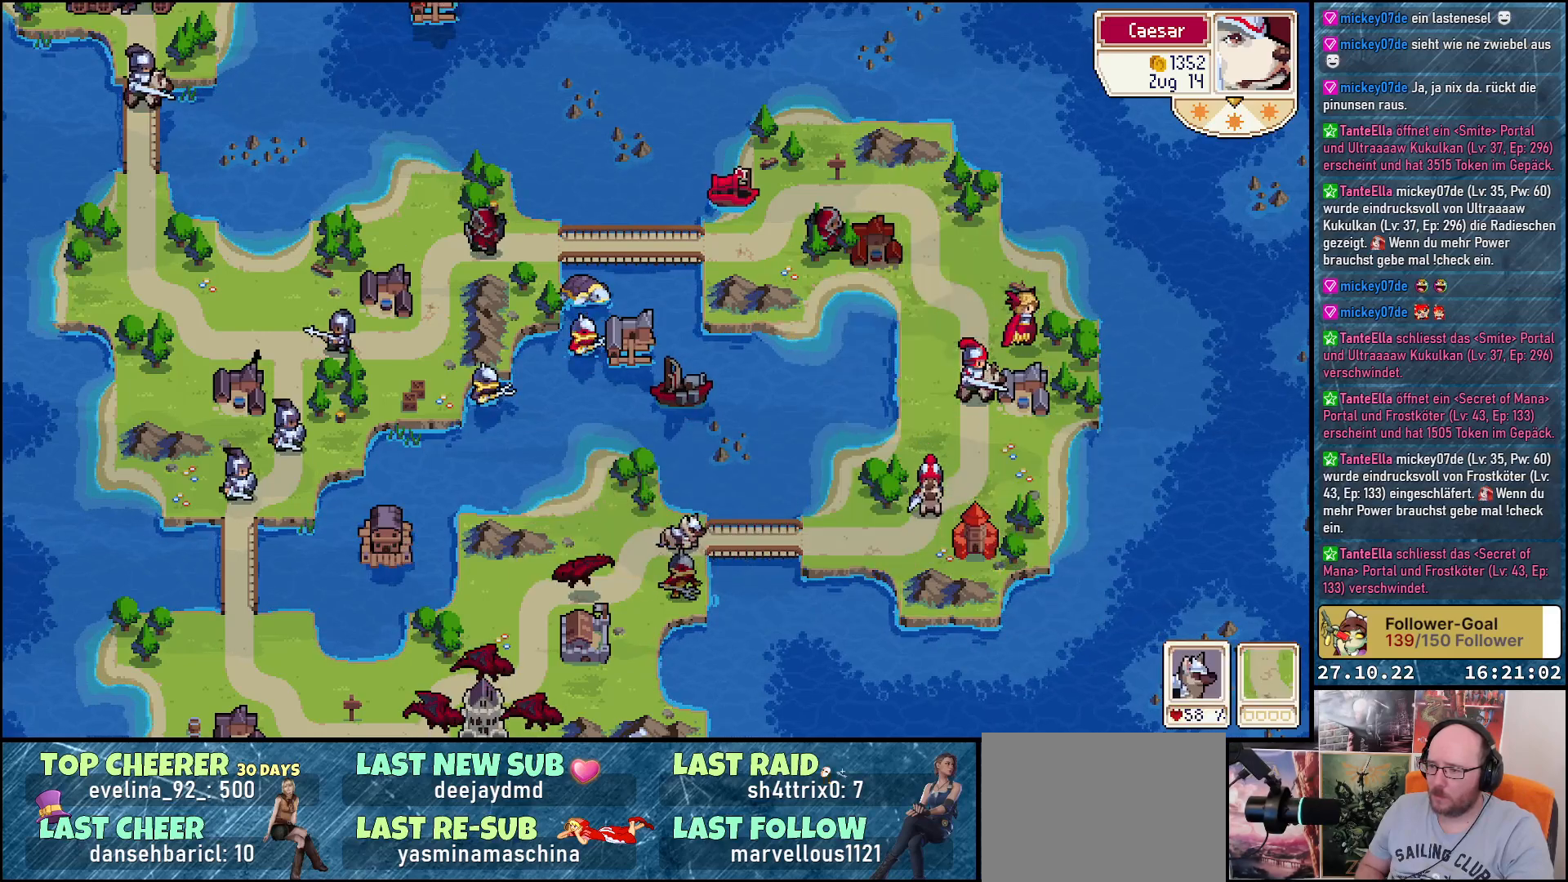
{"buttons": [], "right_stick": "center", "events": [[17, "A", "up"]]}
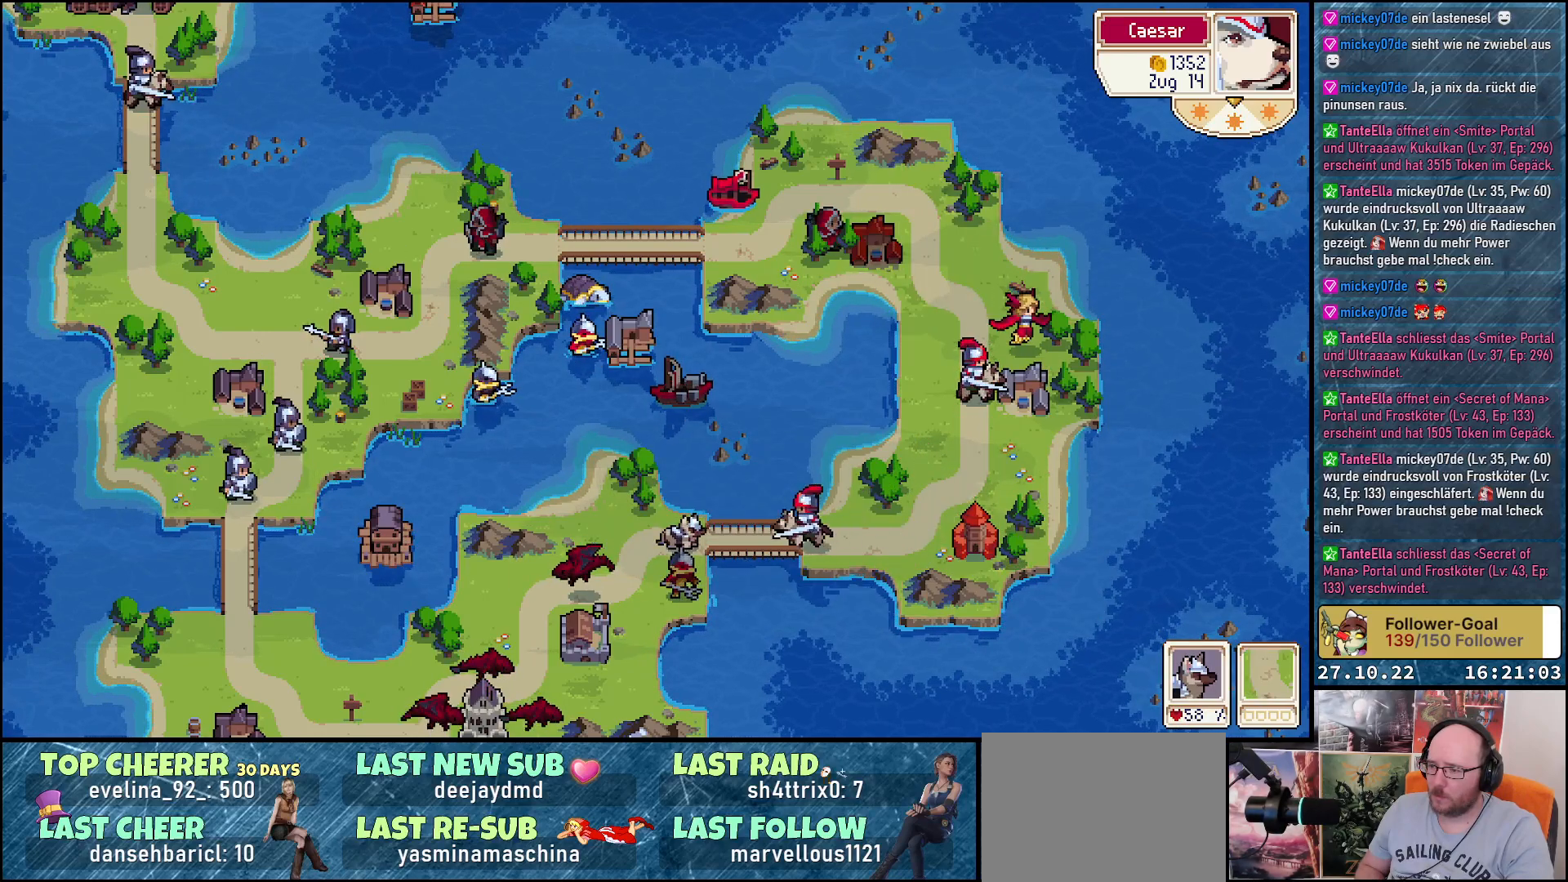
{"buttons": [], "right_stick": "center", "events": []}
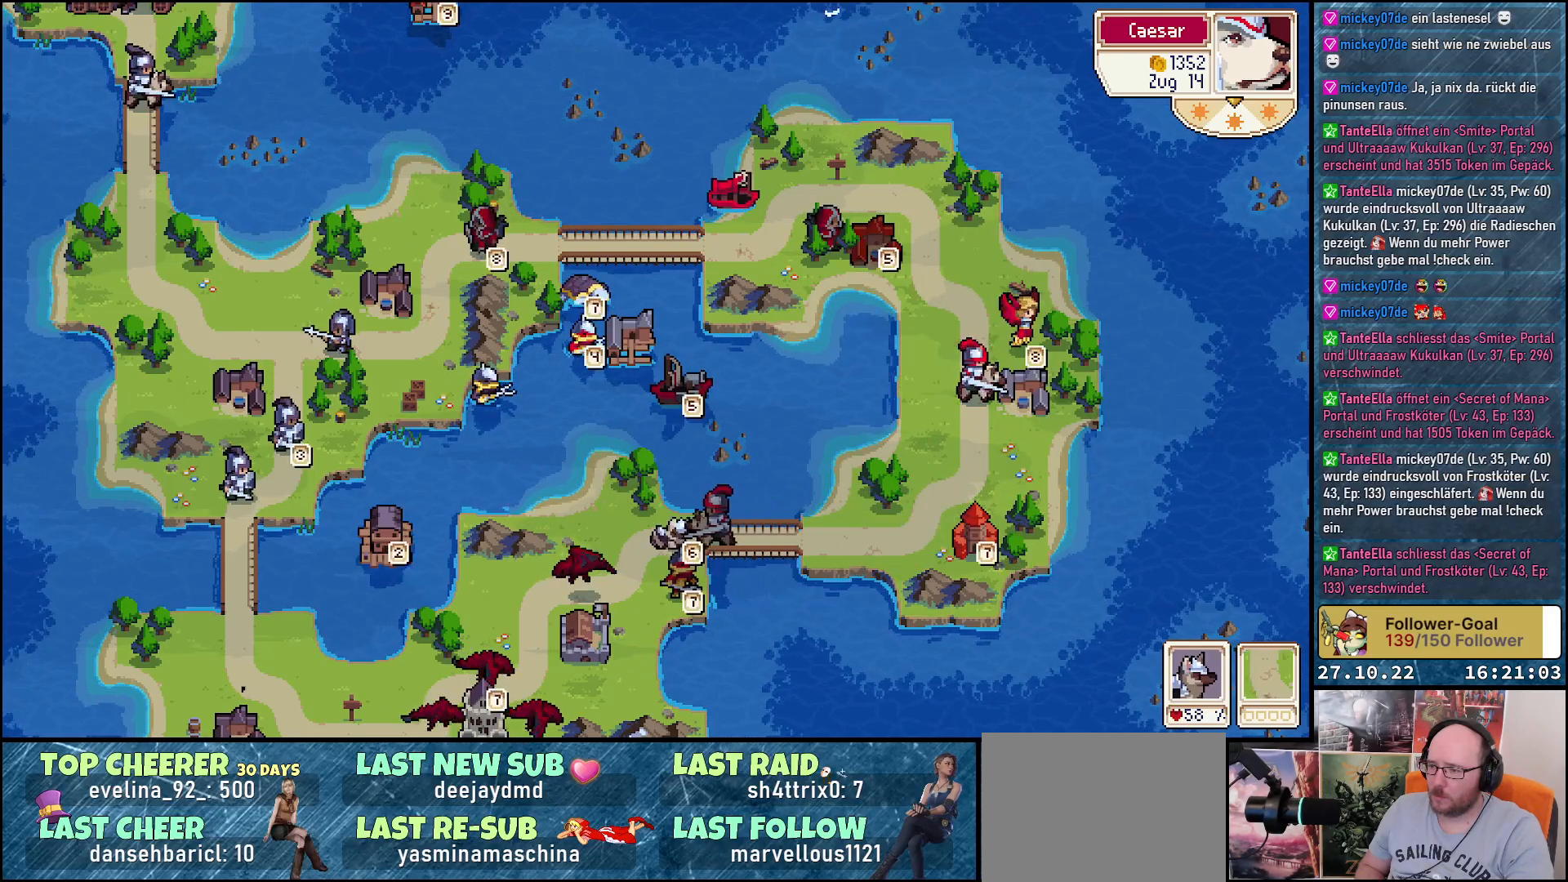
{"buttons": ["DPAD_RIGHT"], "right_stick": "center", "events": [[167, "DPAD_RIGHT", "down"]]}
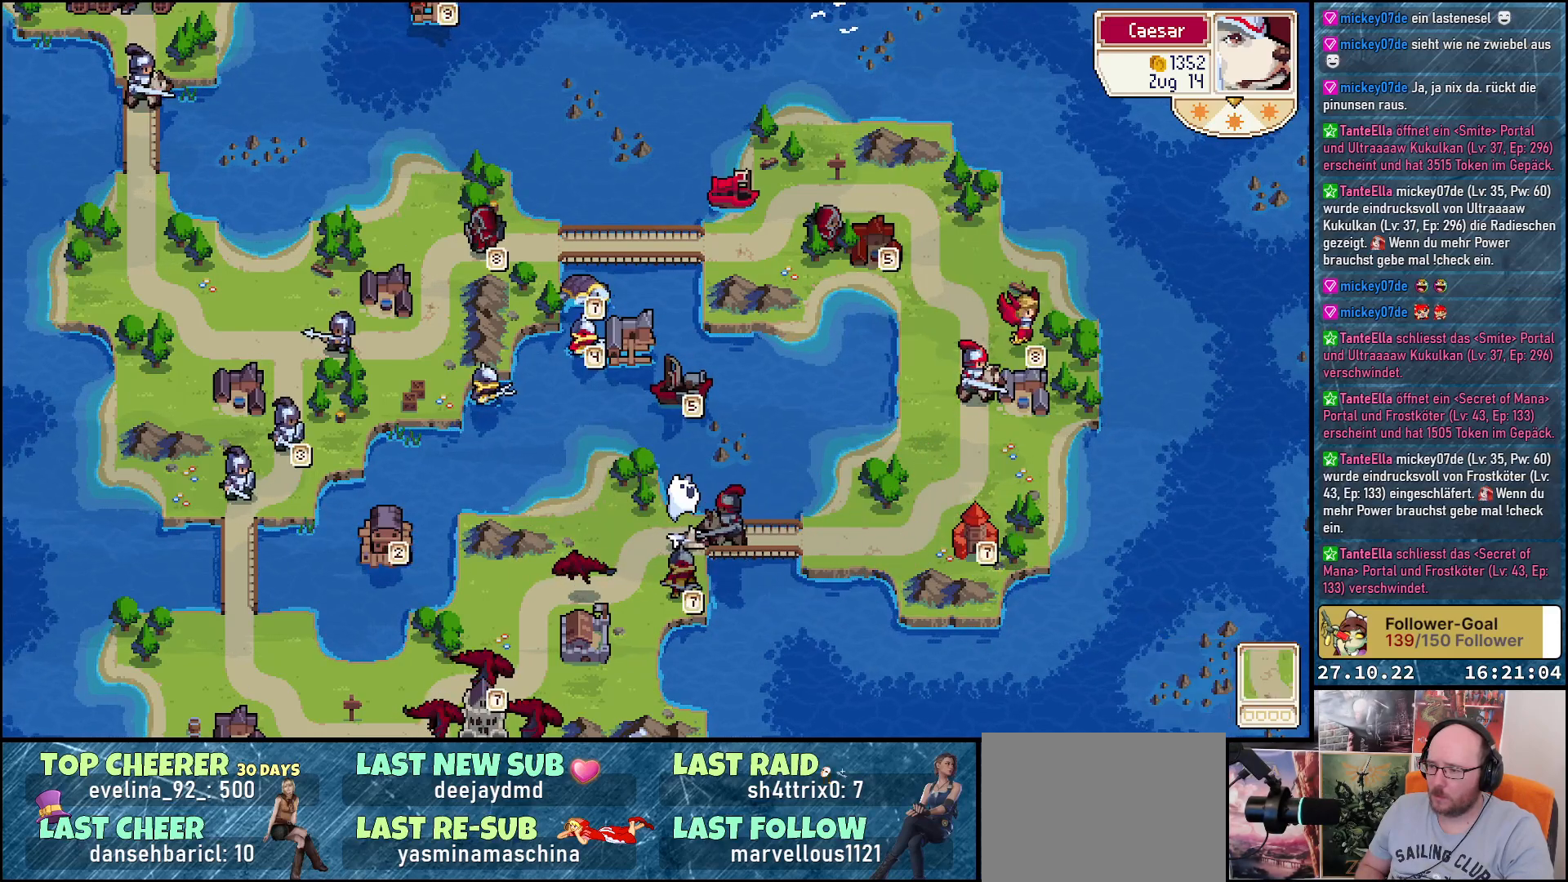
{"buttons": [], "right_stick": "center", "events": [[133, "DPAD_RIGHT", "up"]]}
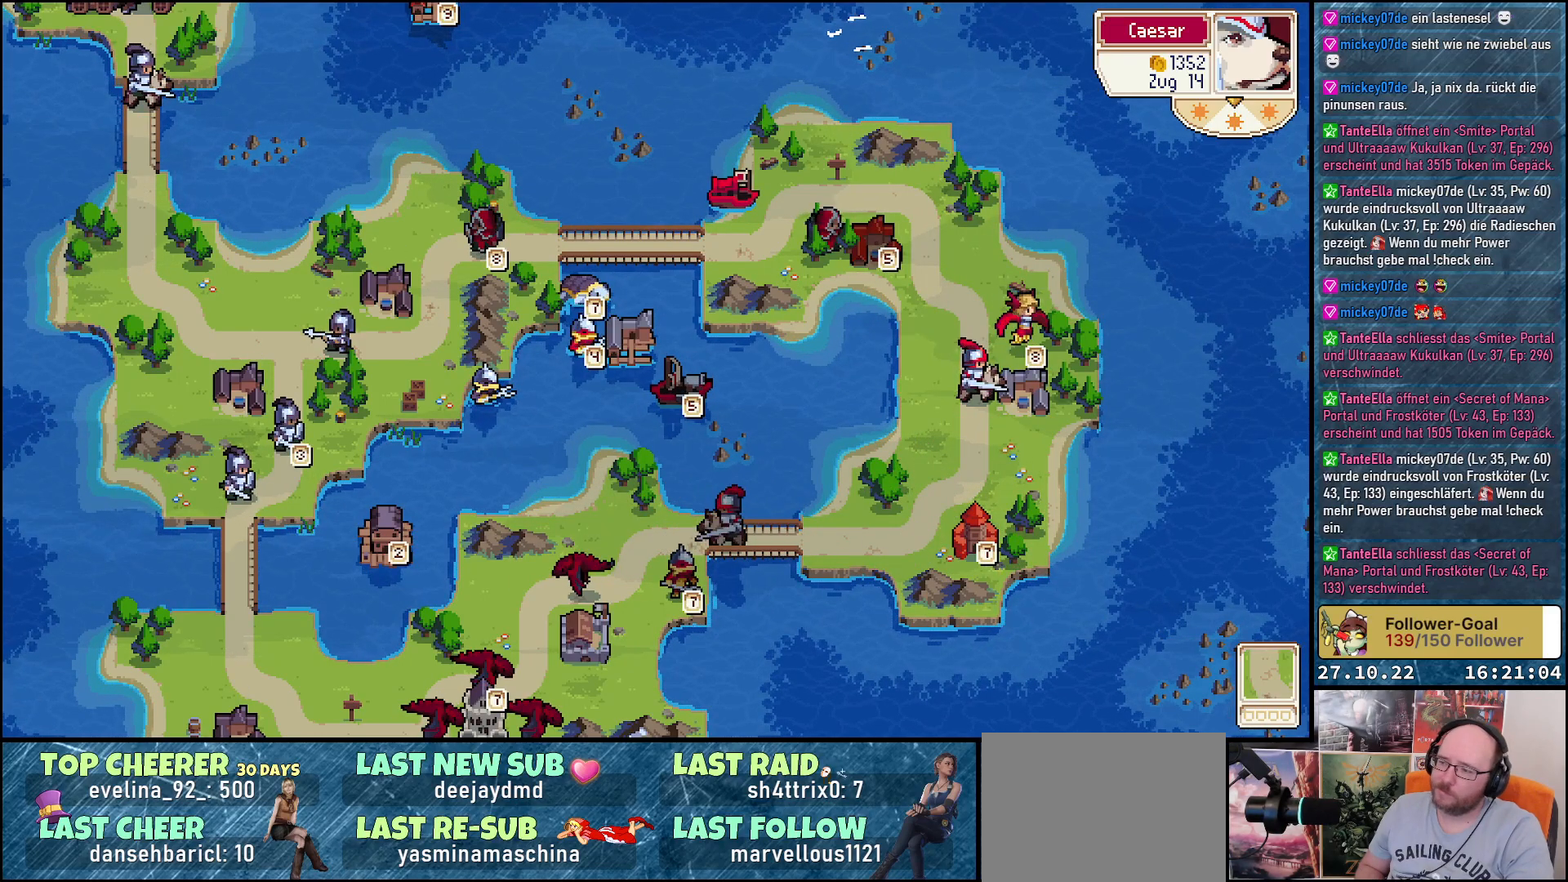
{"buttons": ["DPAD_UP"], "right_stick": "center", "events": [[183, "DPAD_RIGHT", "down"], [283, "DPAD_RIGHT", "up"], [417, "DPAD_UP", "down"]]}
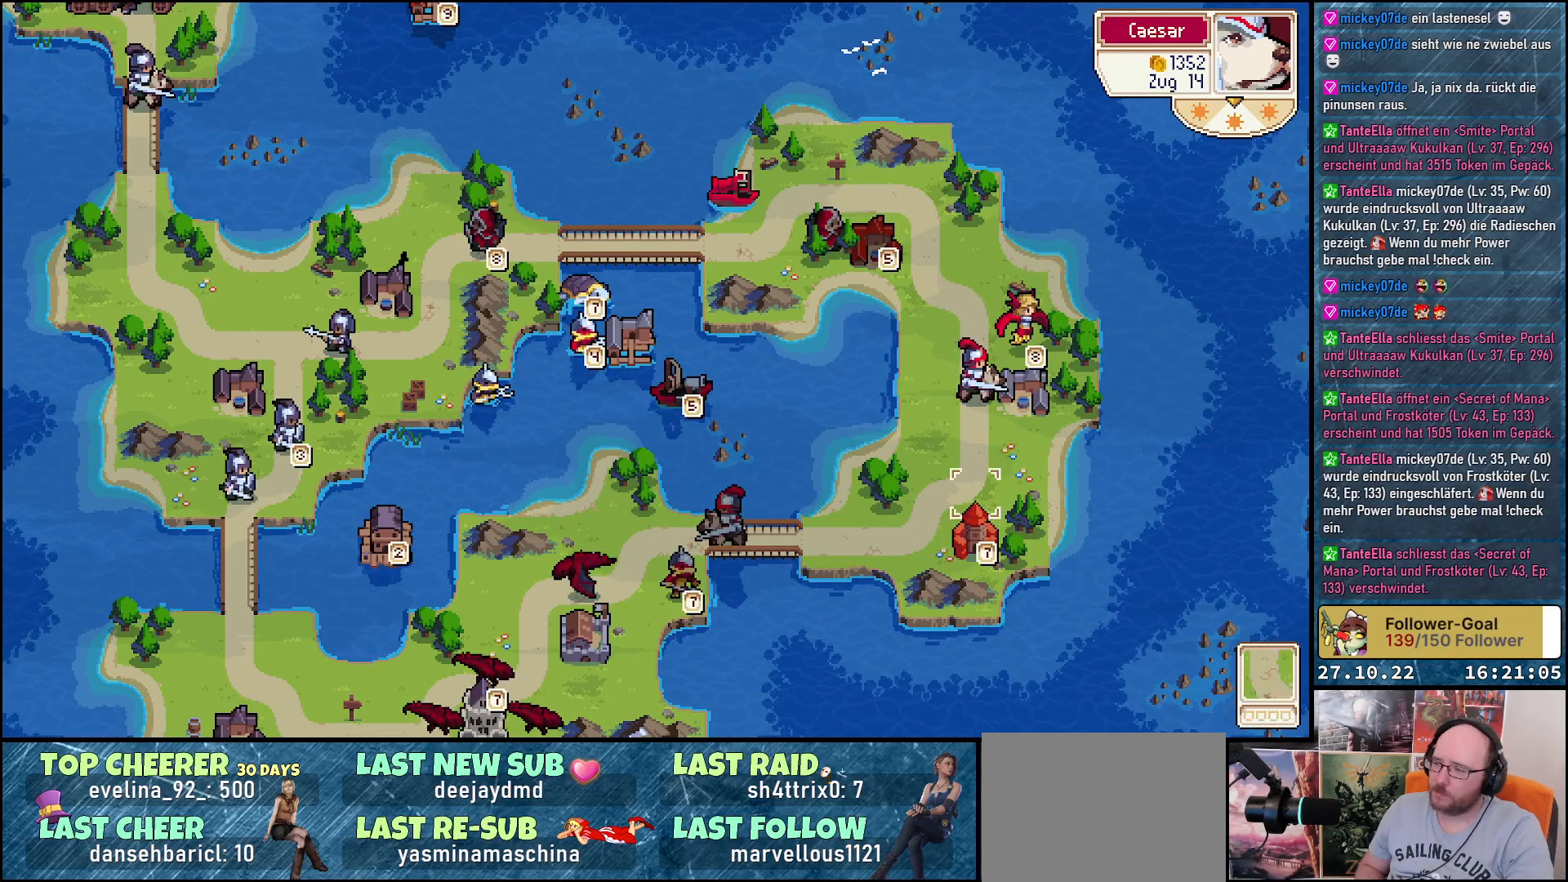
{"buttons": ["A"], "right_stick": "center", "events": [[267, "DPAD_UP", "up"], [417, "A", "down"]]}
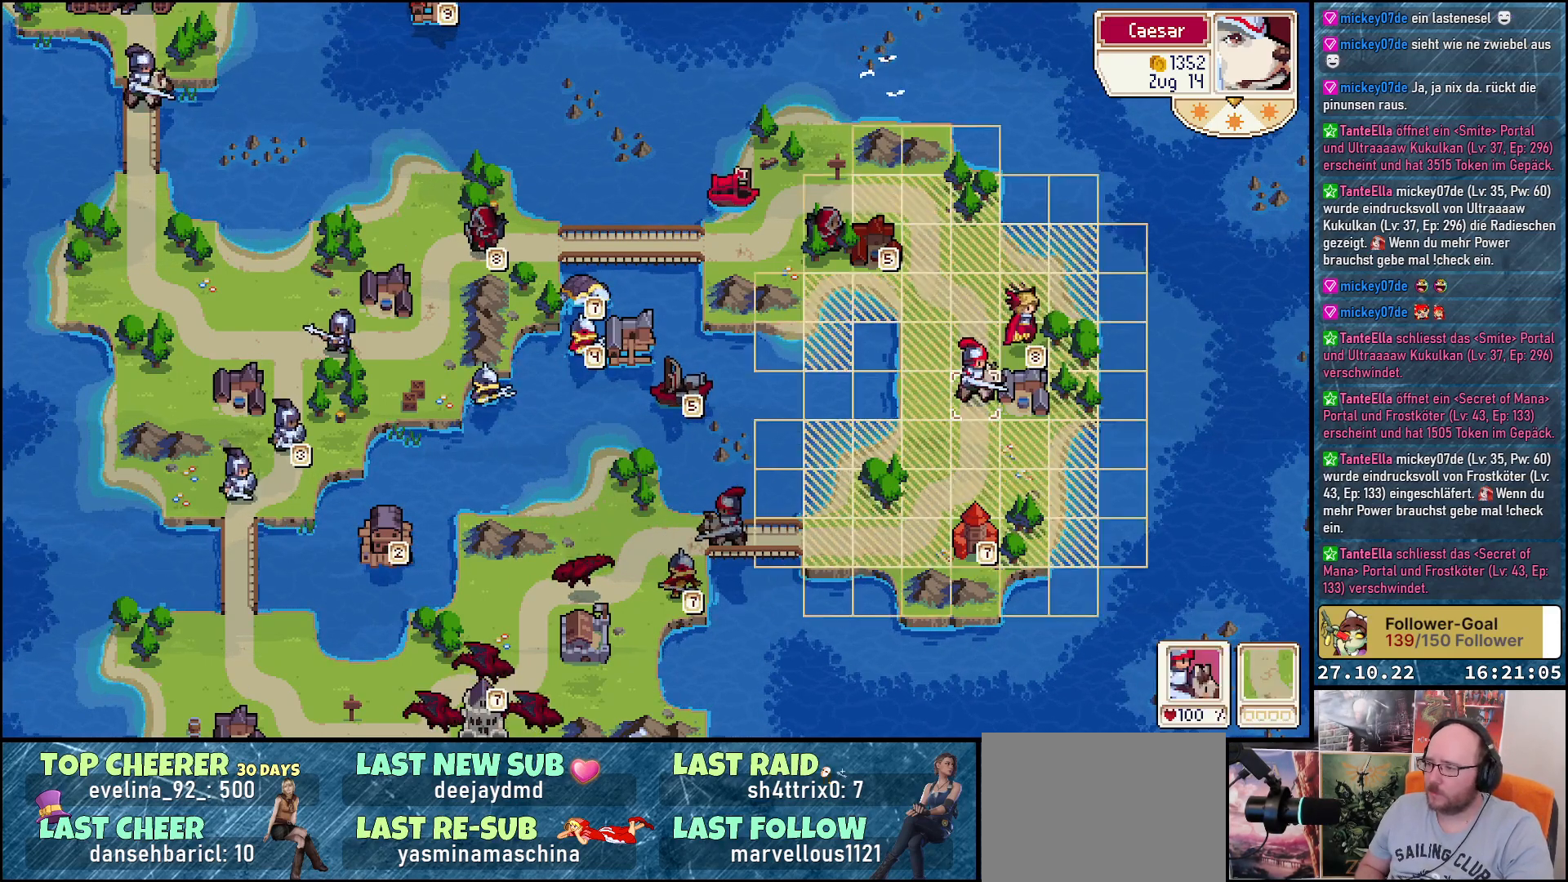
{"buttons": ["DPAD_LEFT"], "right_stick": "center", "events": [[50, "A", "up"], [50, "DPAD_DOWN", "down"], [333, "DPAD_DOWN", "up"], [467, "DPAD_LEFT", "down"]]}
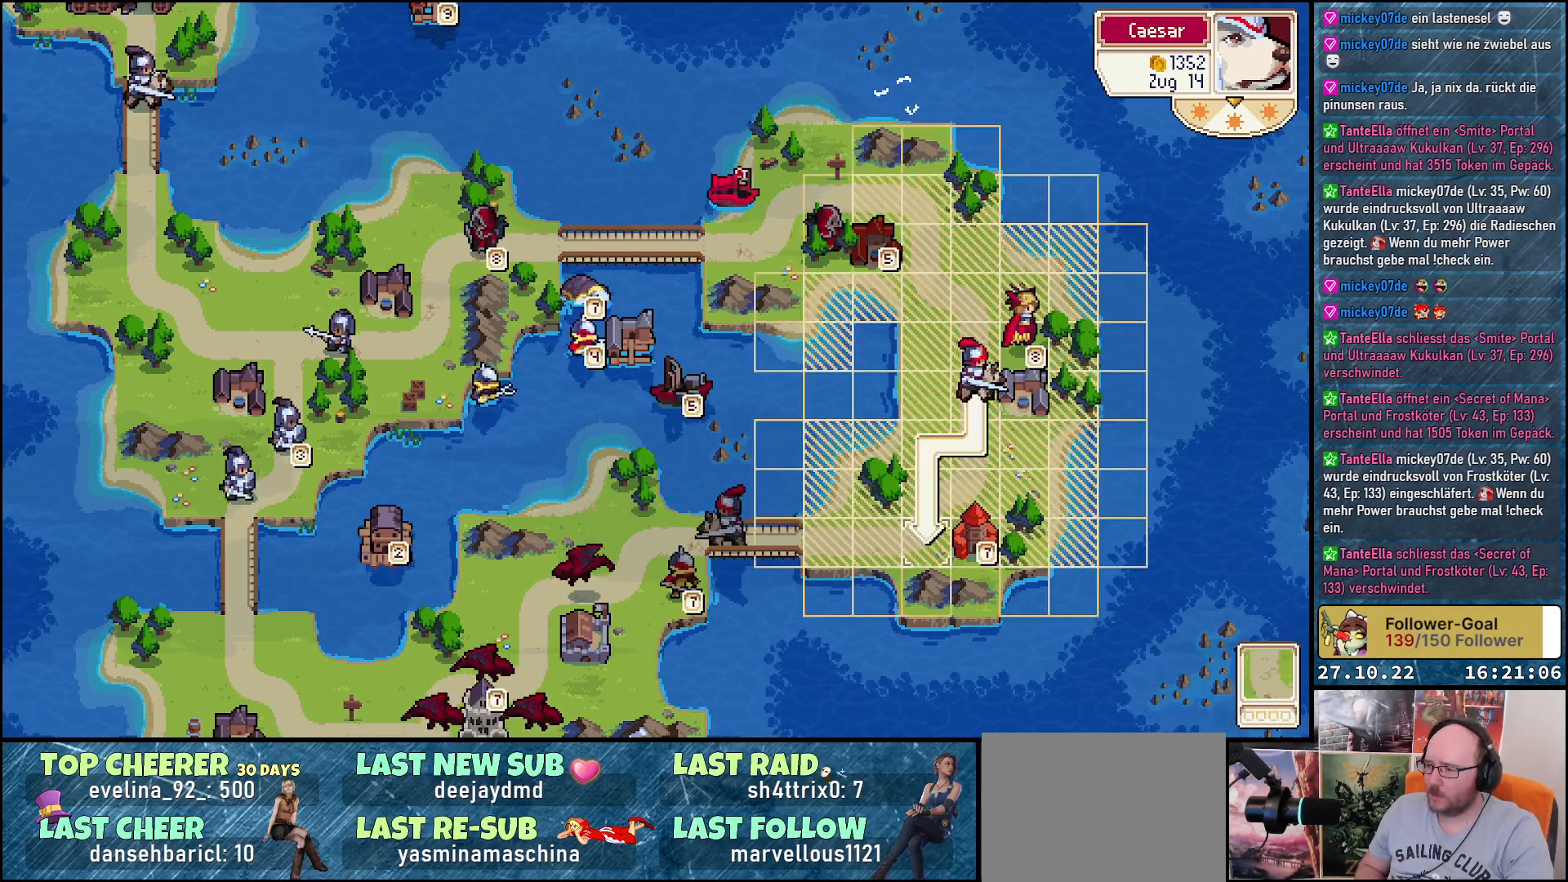
{"buttons": ["DPAD_LEFT"], "right_stick": "center", "events": [[133, "DPAD_LEFT", "up"], [217, "DPAD_LEFT", "down"], [333, "DPAD_LEFT", "up"], [417, "DPAD_LEFT", "down"]]}
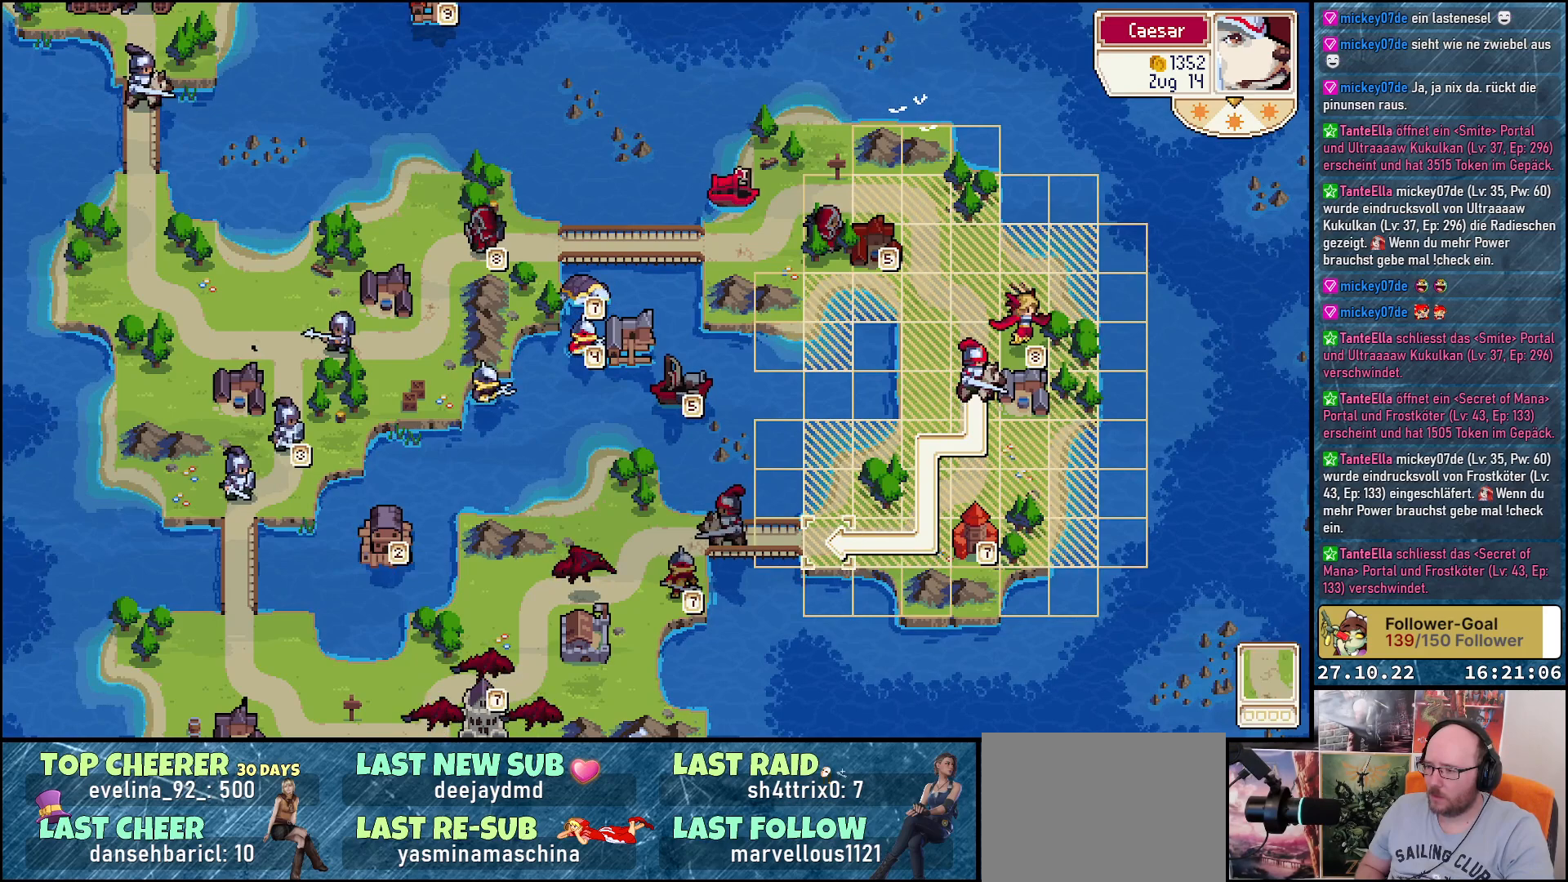
{"buttons": [], "right_stick": "center", "events": [[17, "DPAD_LEFT", "up"], [183, "A", "down"], [300, "A", "up"], [383, "A", "down"], [450, "A", "up"]]}
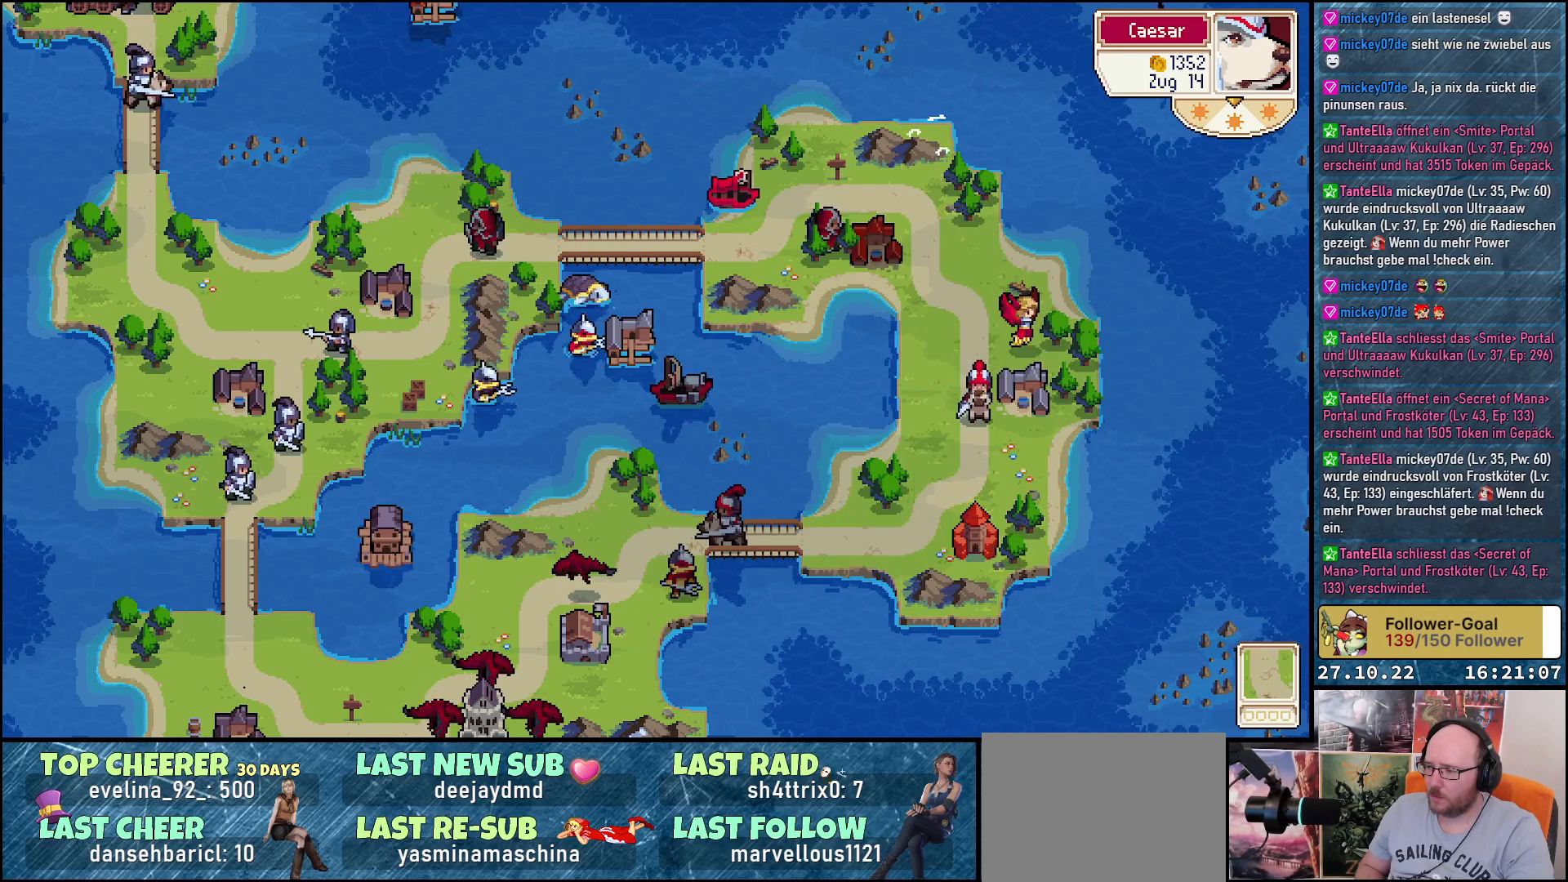
{"buttons": [], "right_stick": "center", "events": []}
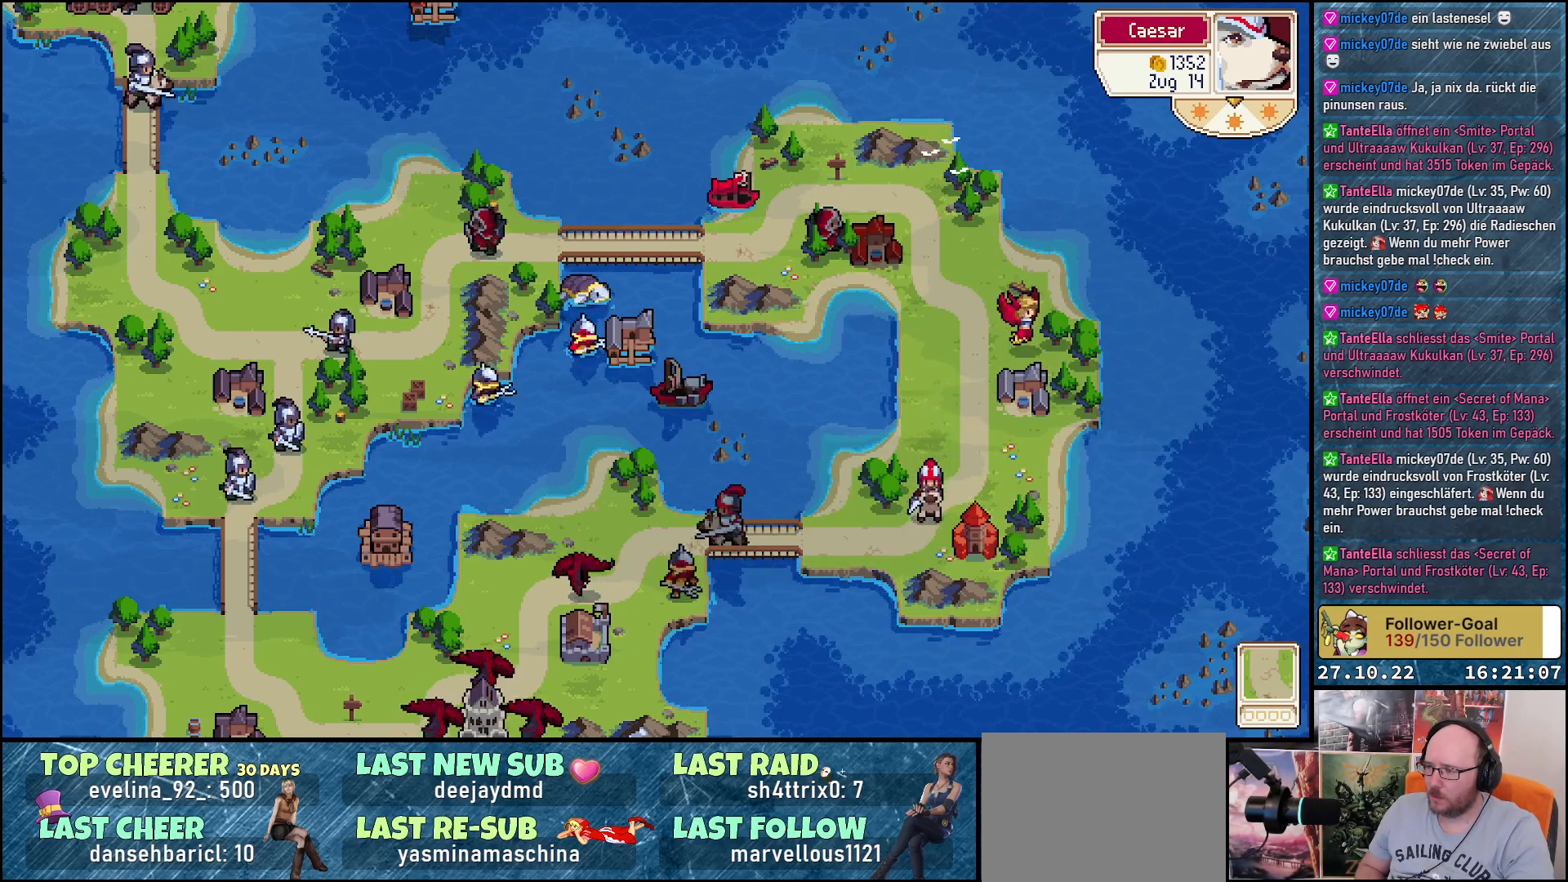
{"buttons": [], "right_stick": "center", "events": []}
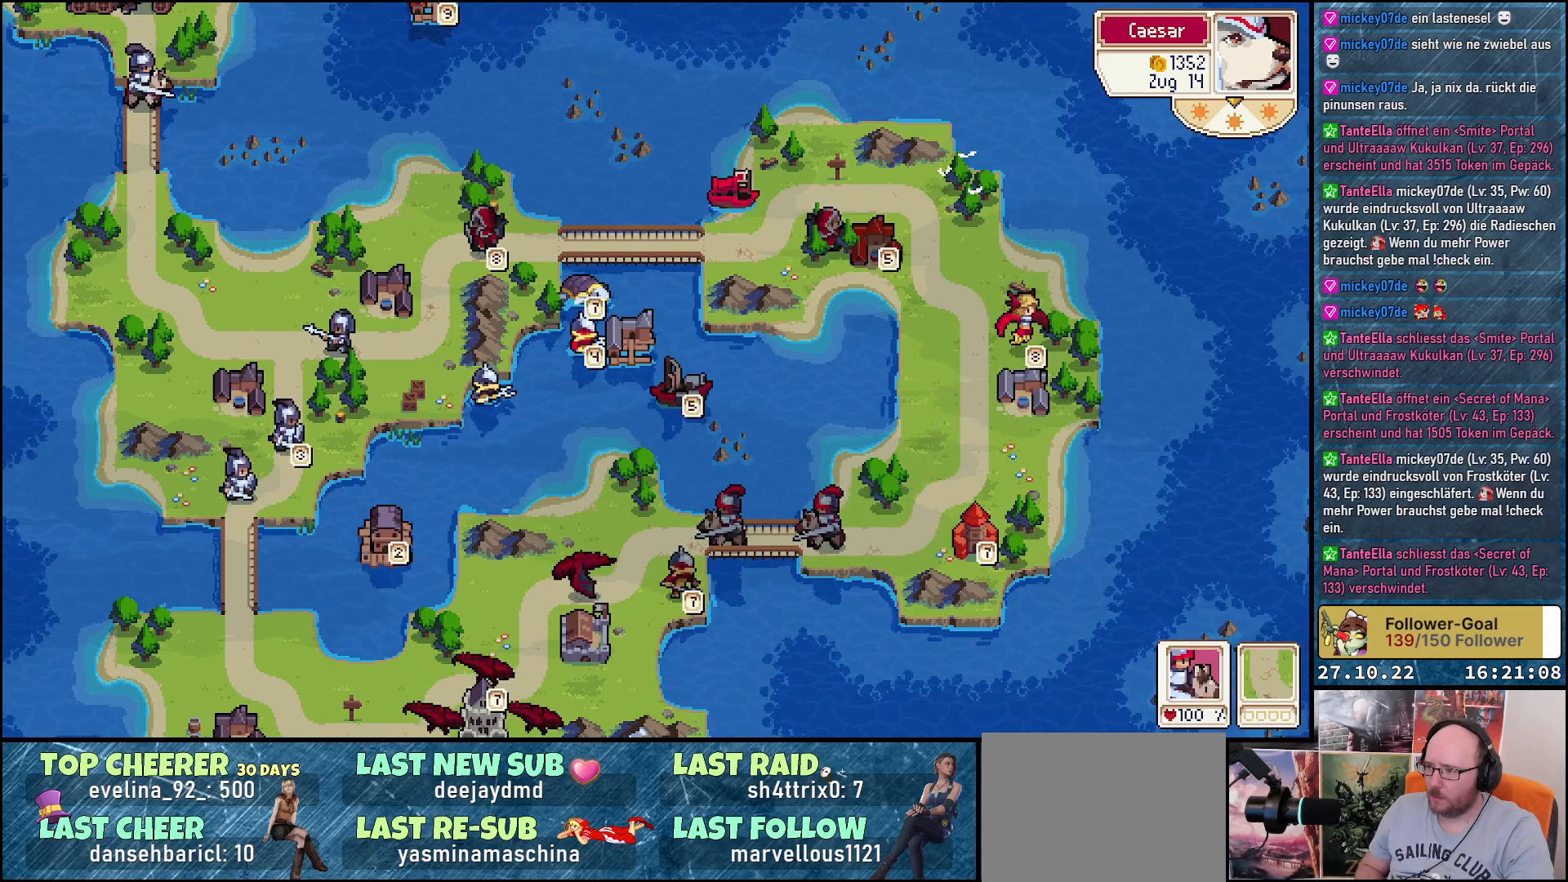
{"buttons": ["DPAD_UP"], "right_stick": "center", "events": [[167, "DPAD_RIGHT", "down"], [383, "DPAD_RIGHT", "up"], [400, "DPAD_UP", "down"]]}
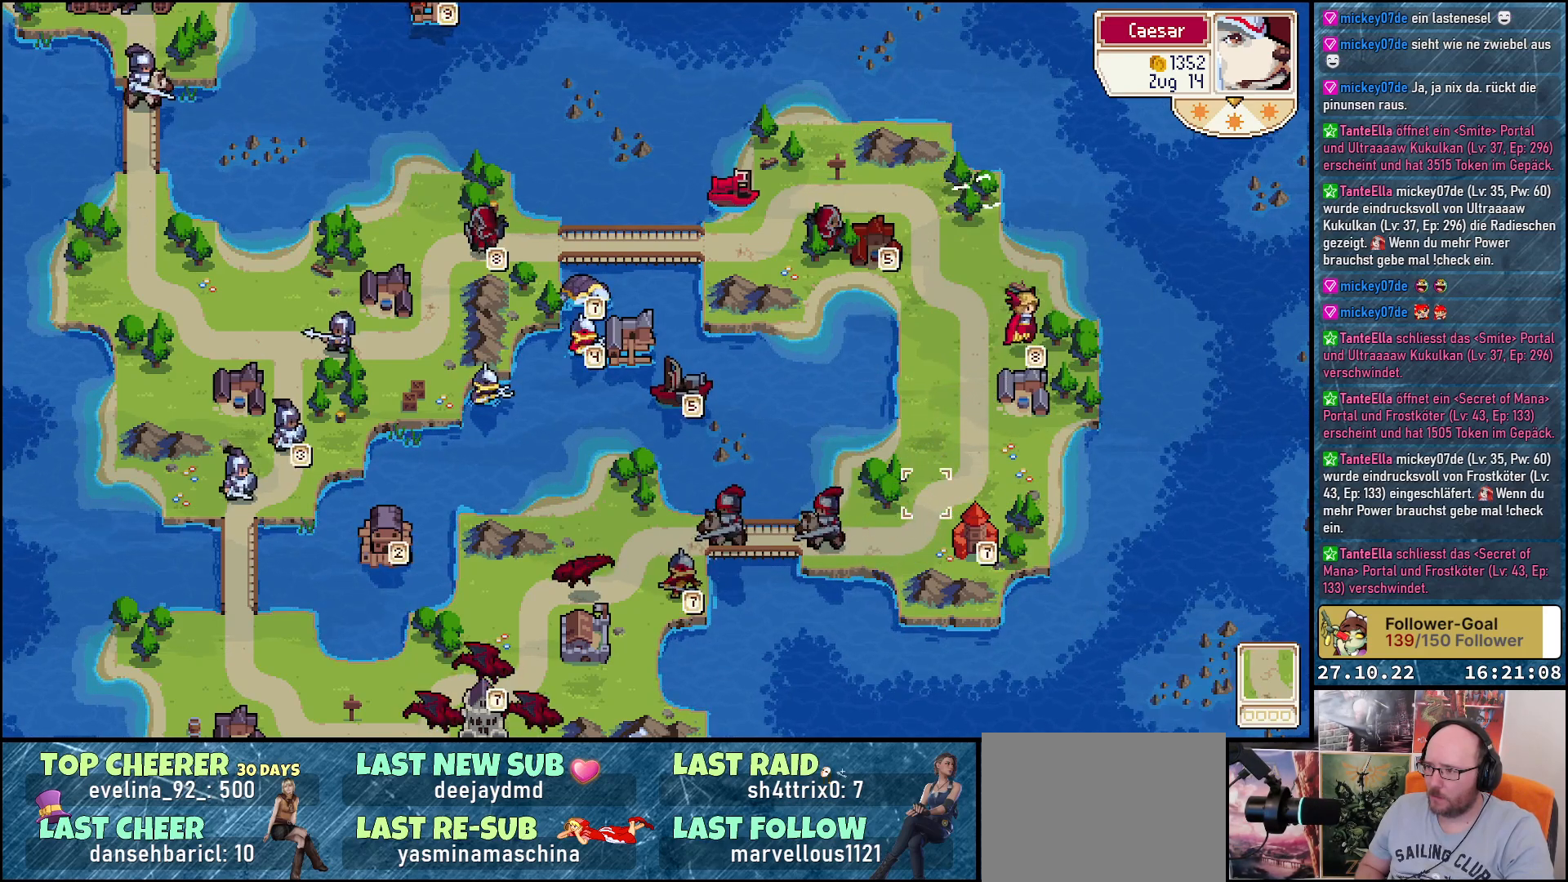
{"buttons": [], "right_stick": "center", "events": [[250, "DPAD_RIGHT", "down"], [250, "DPAD_UP", "up"], [417, "DPAD_RIGHT", "up"]]}
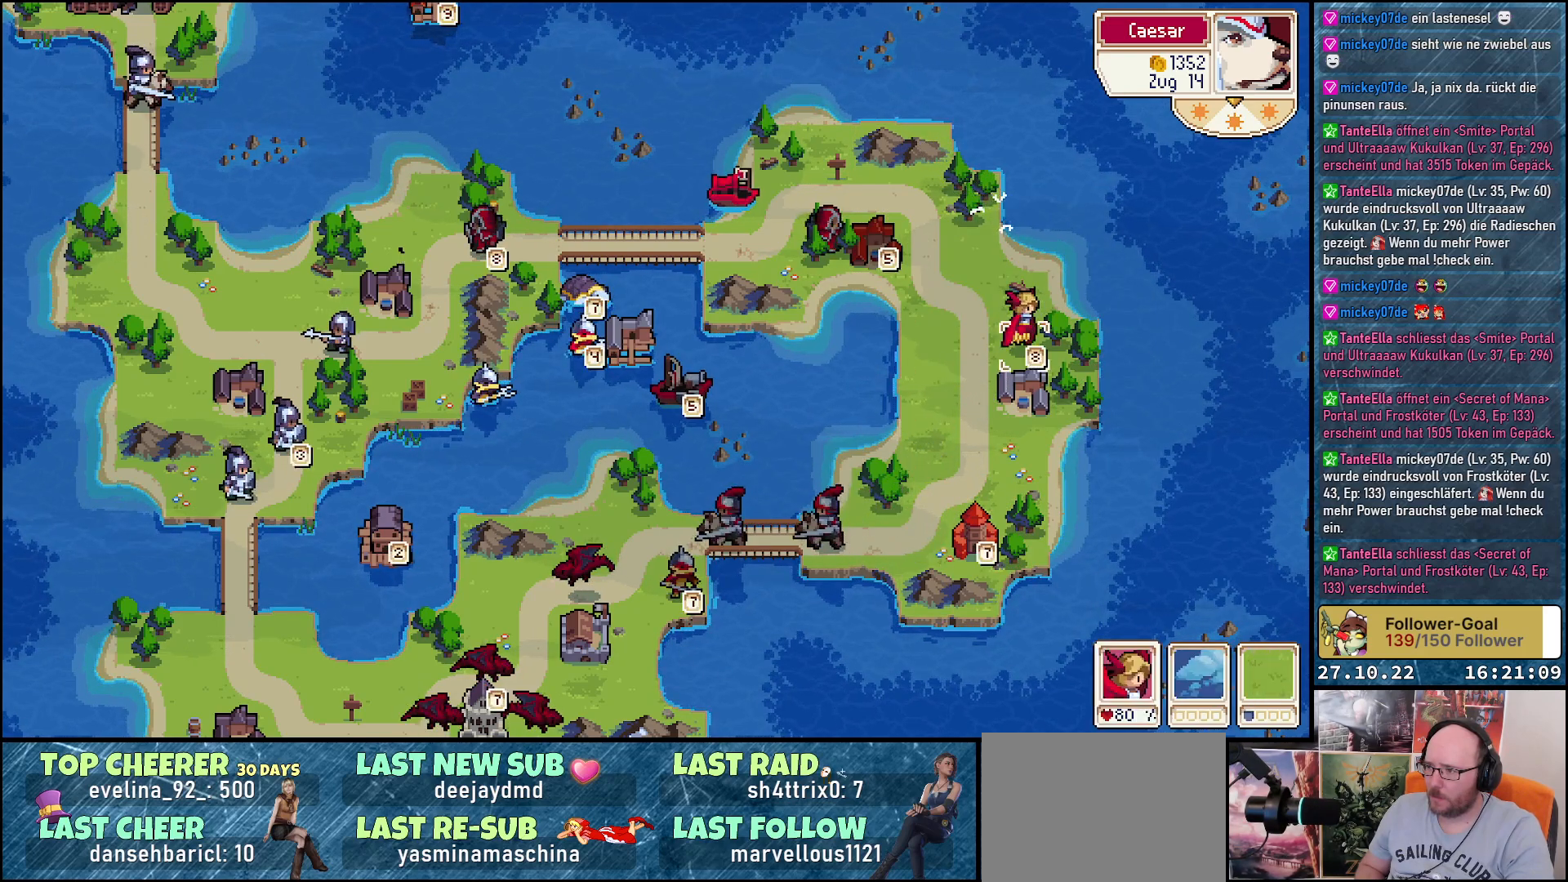
{"buttons": ["DPAD_DOWN"], "right_stick": "center", "events": [[233, "A", "down"], [333, "A", "up"], [433, "DPAD_DOWN", "down"]]}
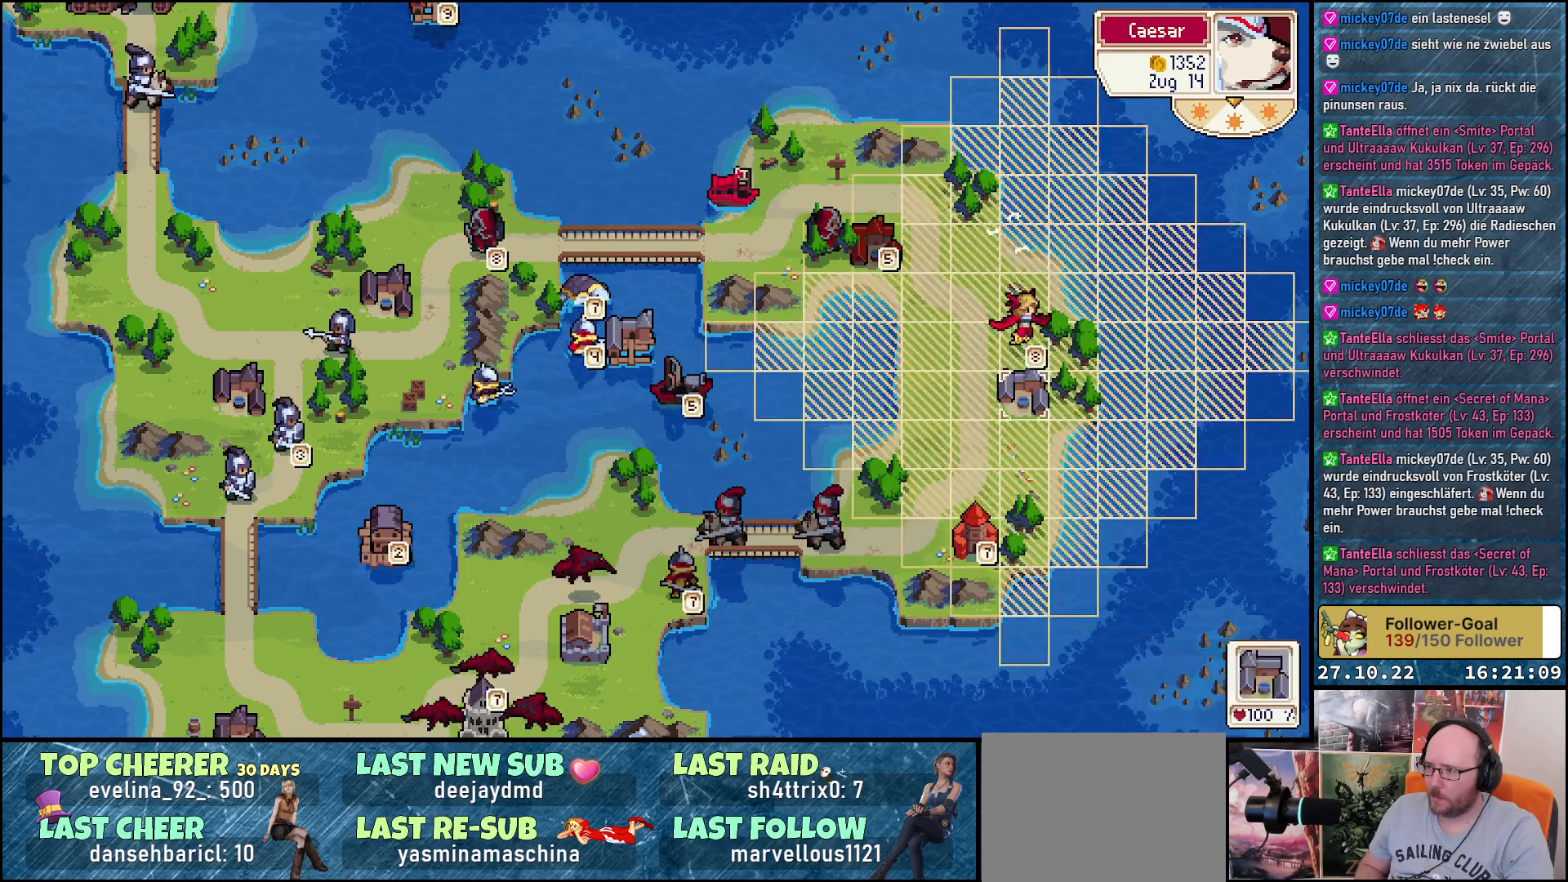
{"buttons": ["DPAD_DOWN"], "right_stick": "center", "events": [[300, "DPAD_DOWN", "up"], [467, "DPAD_DOWN", "down"]]}
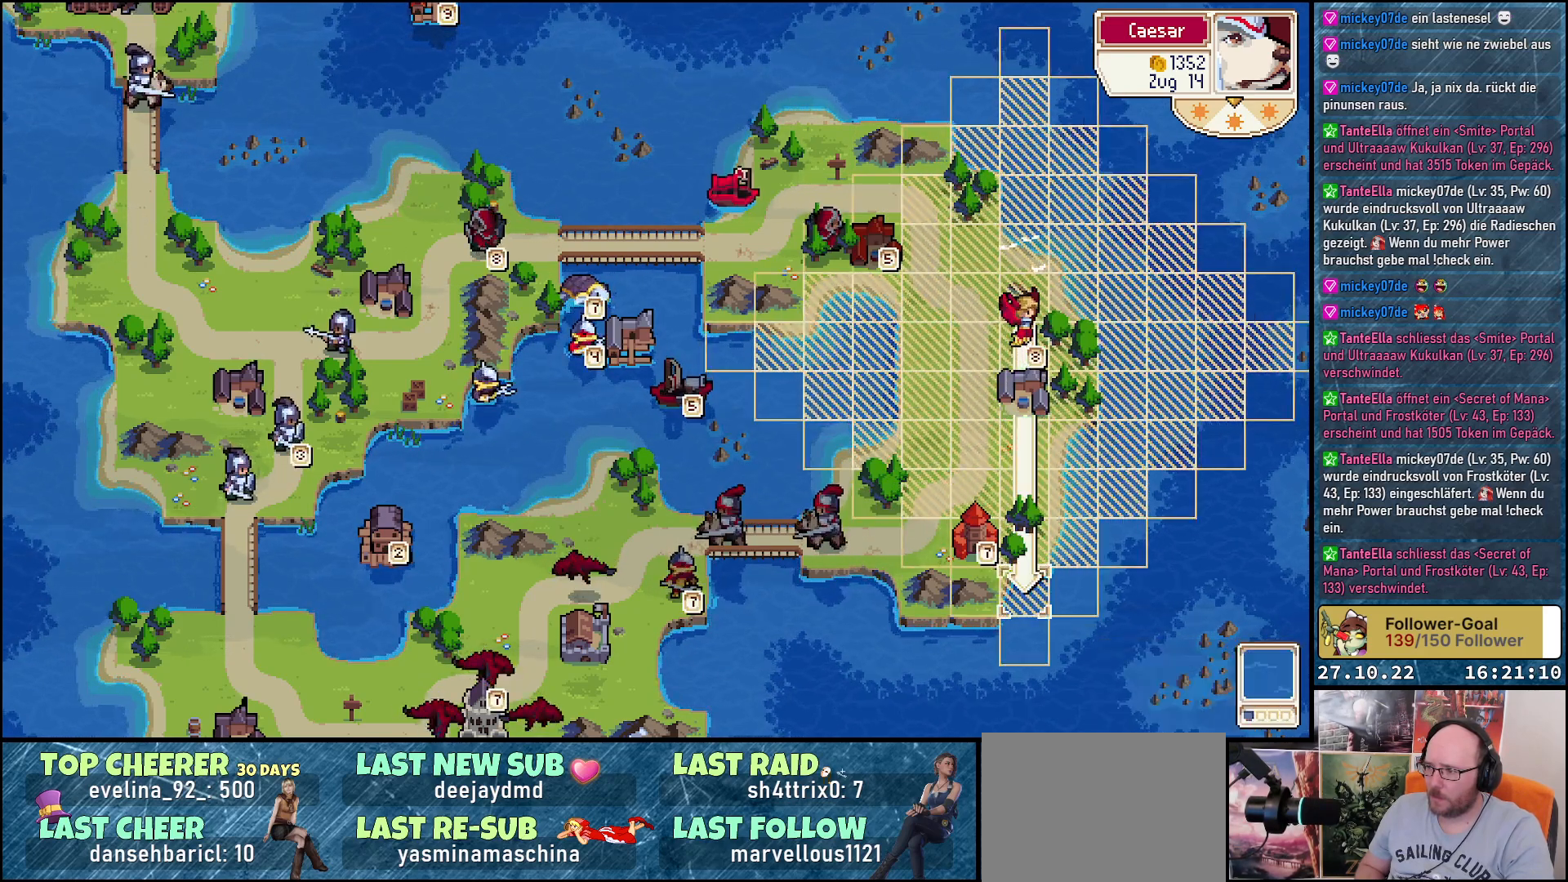
{"buttons": ["A"], "right_stick": "center", "events": [[83, "DPAD_DOWN", "up"], [283, "A", "down"], [417, "A", "up"], [500, "A", "down"]]}
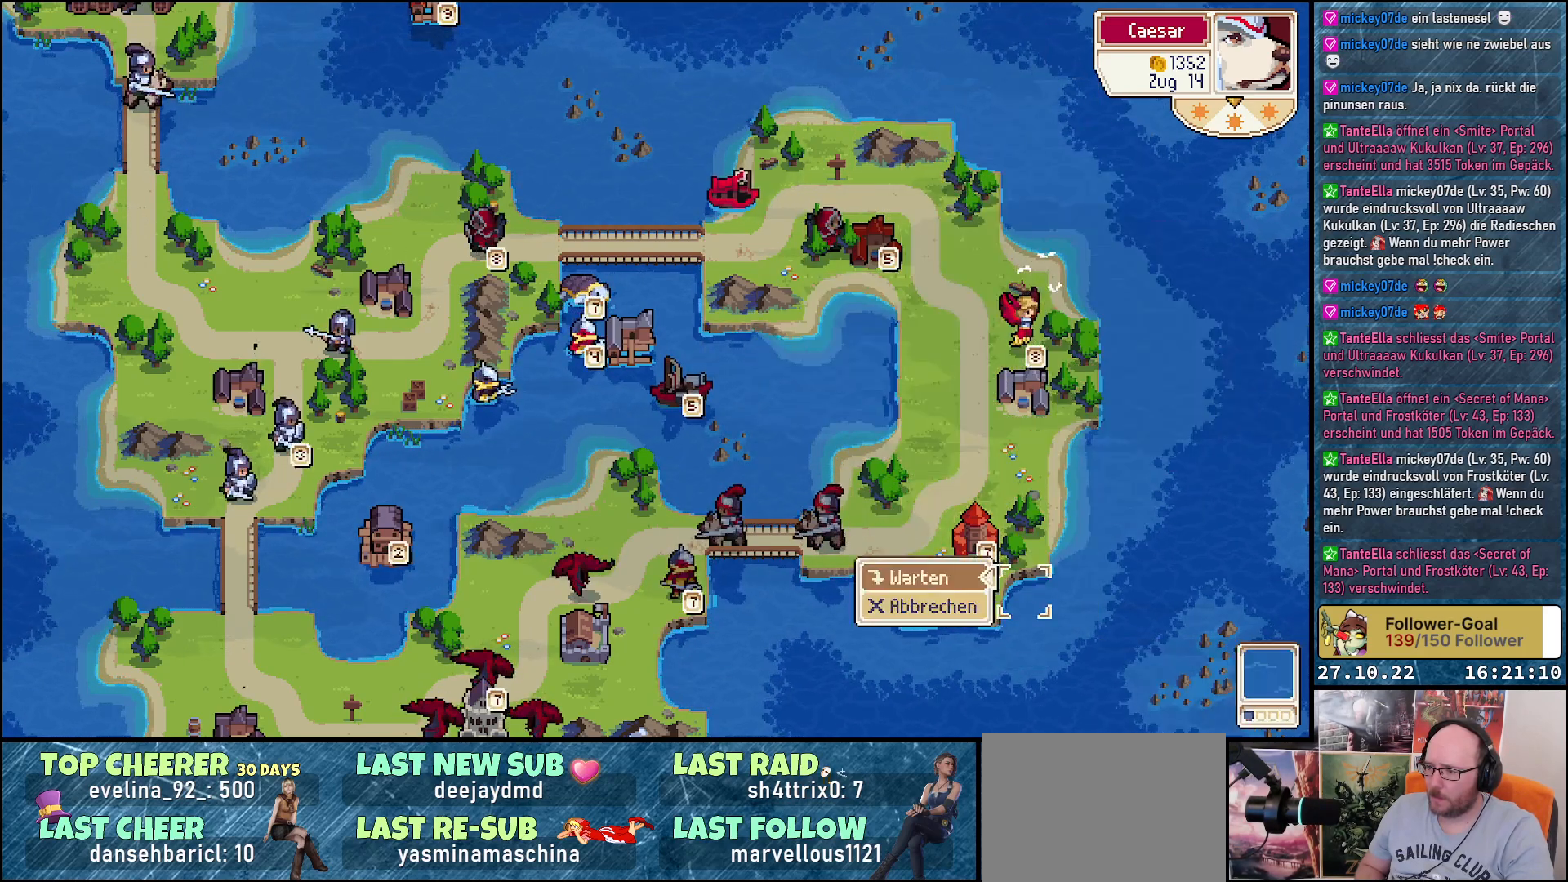
{"buttons": [], "right_stick": "center", "events": [[83, "A", "up"]]}